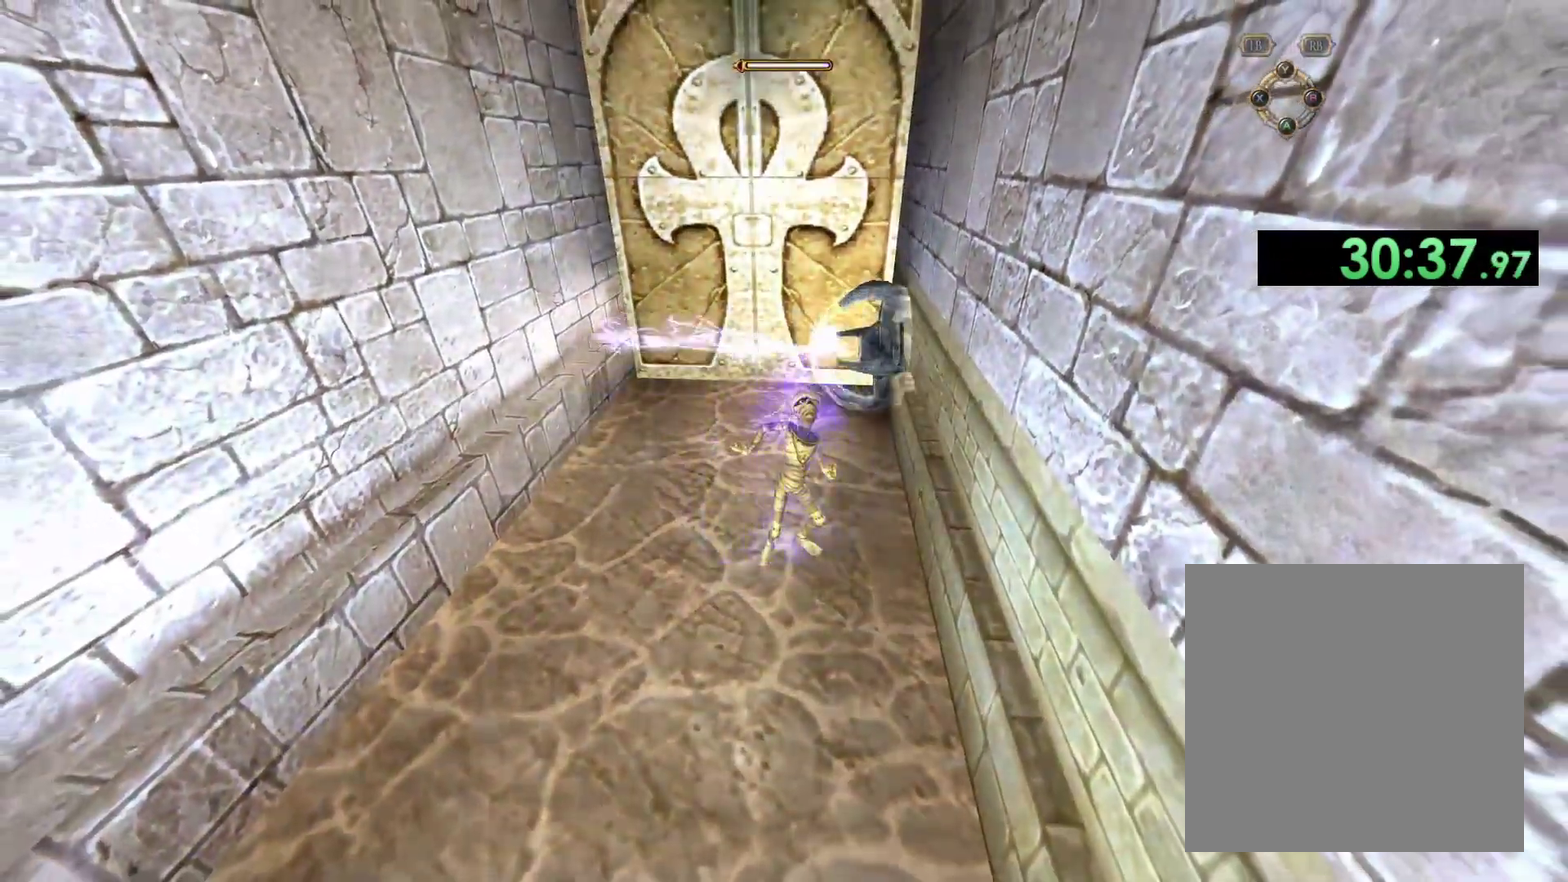
Gameplay with a controller (Xbox layout); each line is a JSON object with the inputs held at the frame after it. "events" lists button and stick changes between this image and that frame as [ms after this image, input, new state], when the widget could be followed in between.
{"buttons": [], "left_stick": "up-left", "right_stick": "center", "events": []}
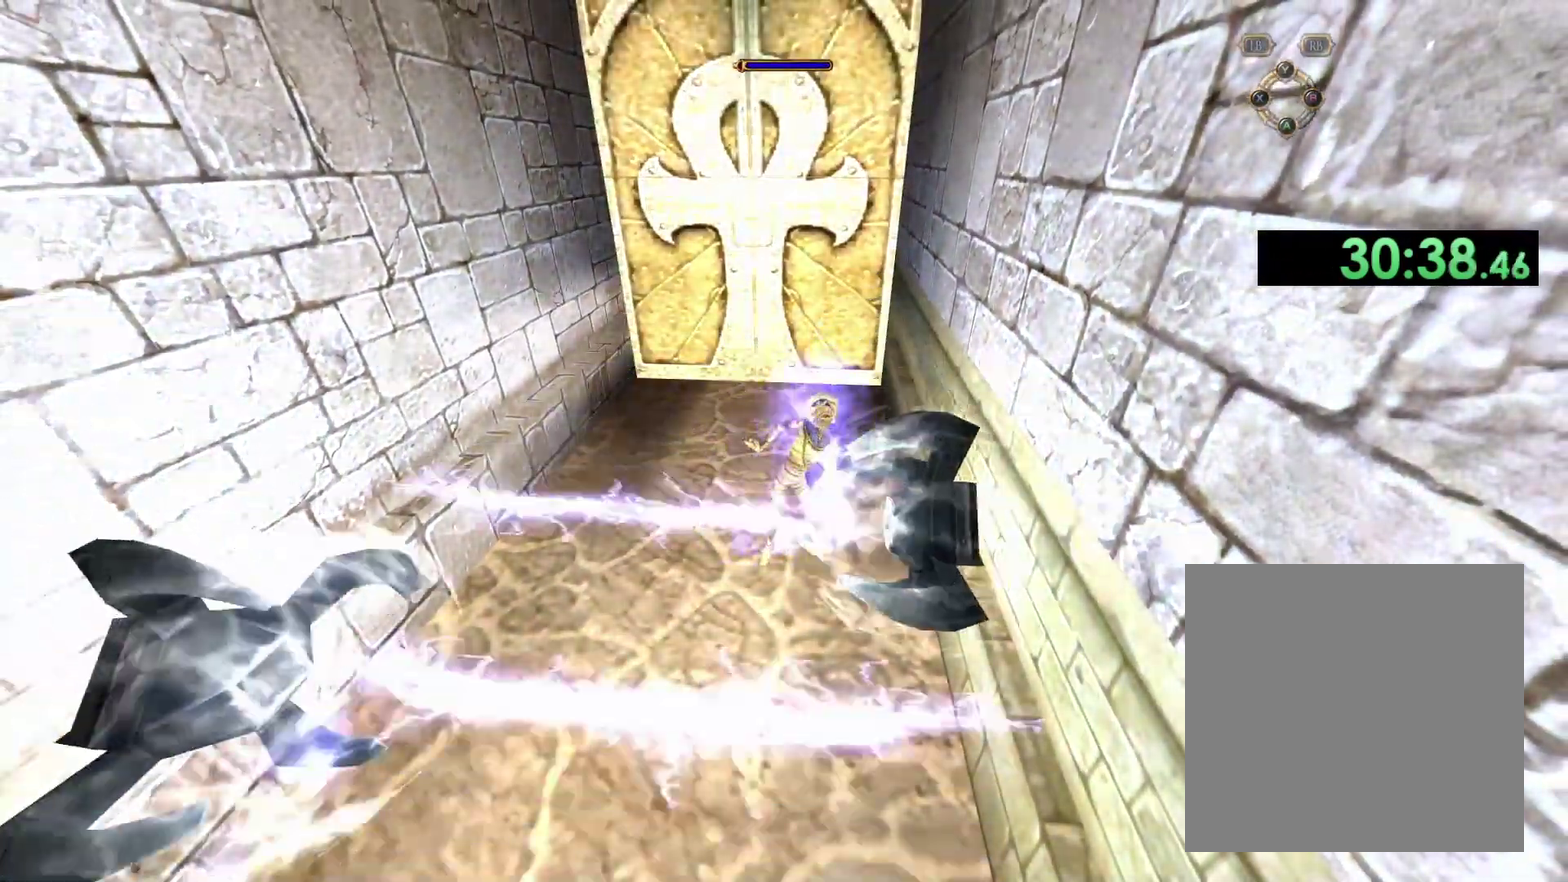
{"buttons": [], "left_stick": "up-left", "right_stick": "center", "events": []}
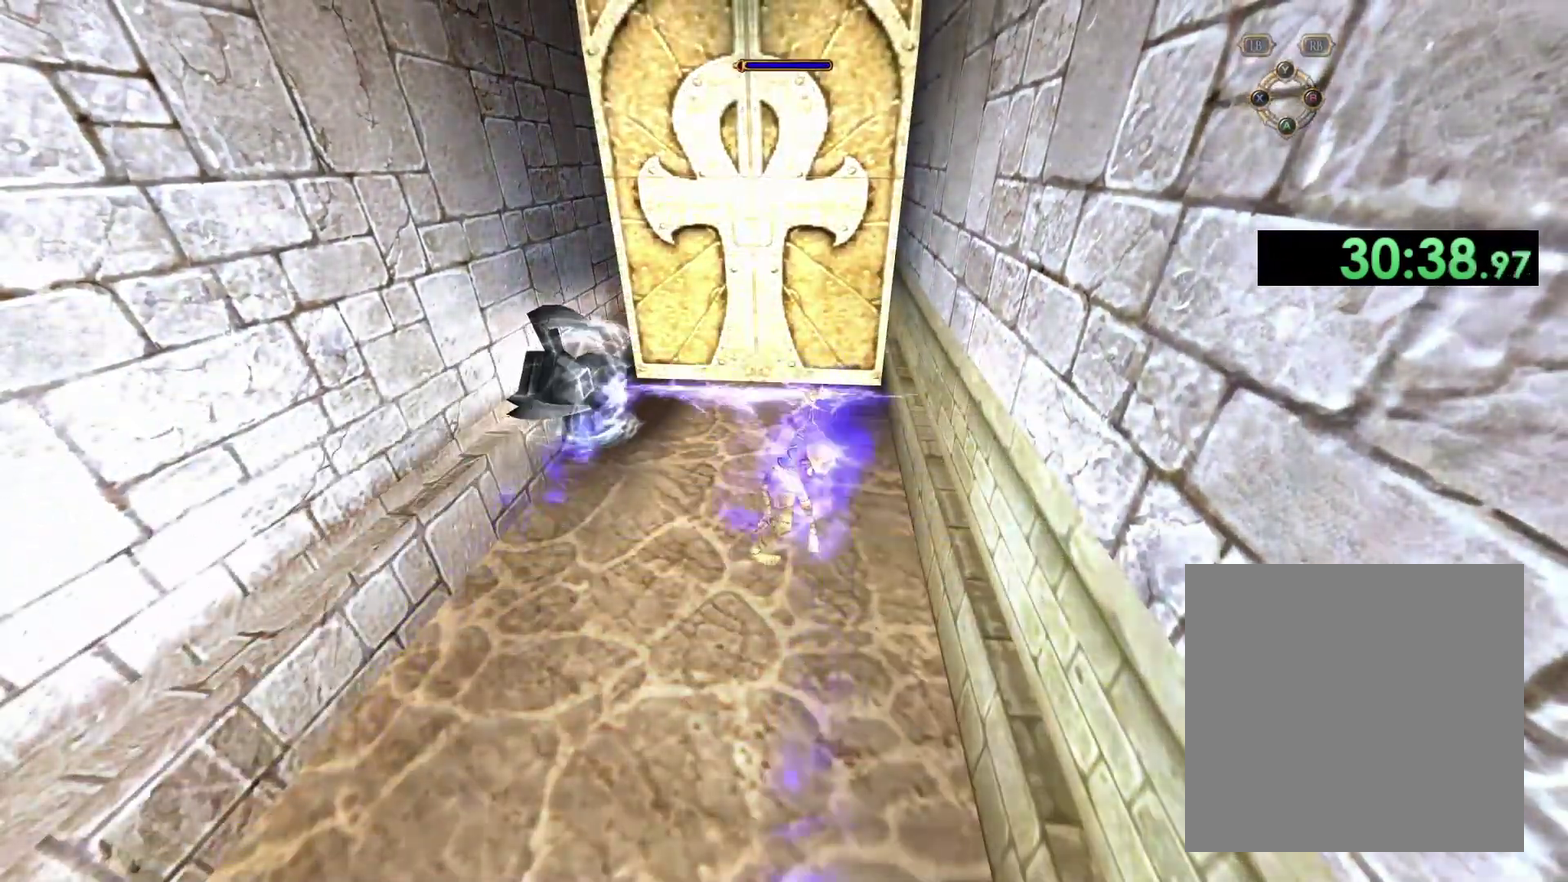
{"buttons": [], "left_stick": "up-right", "right_stick": "center", "events": [[300, "left_stick", "up-right"]]}
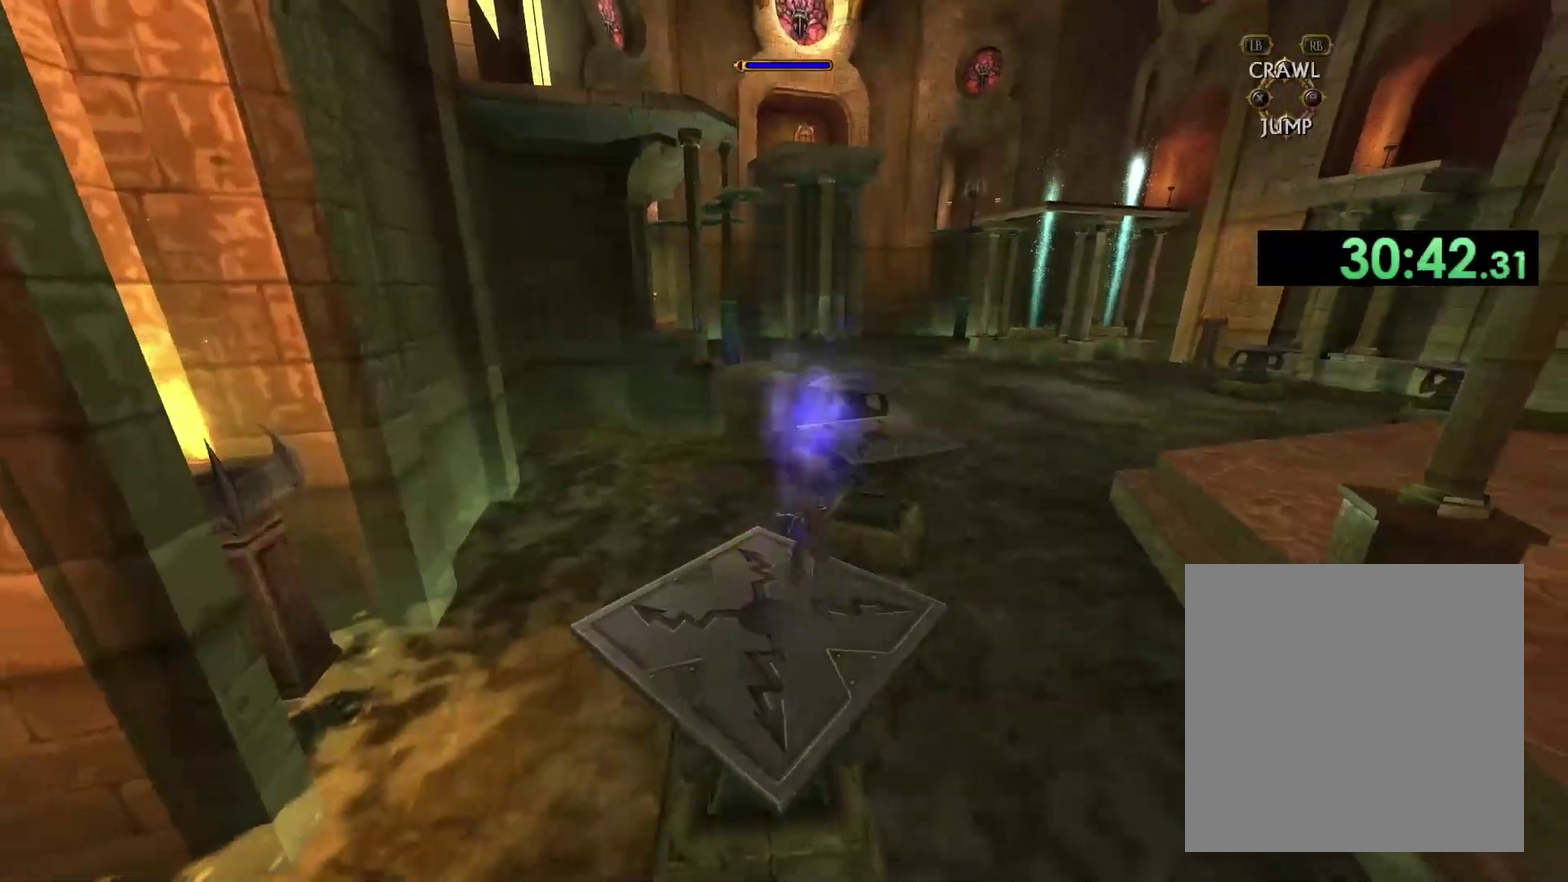
{"buttons": [], "left_stick": "up", "right_stick": "center", "events": [[67, "A", "down"], [433, "left_stick", "up"], [450, "A", "up"]]}
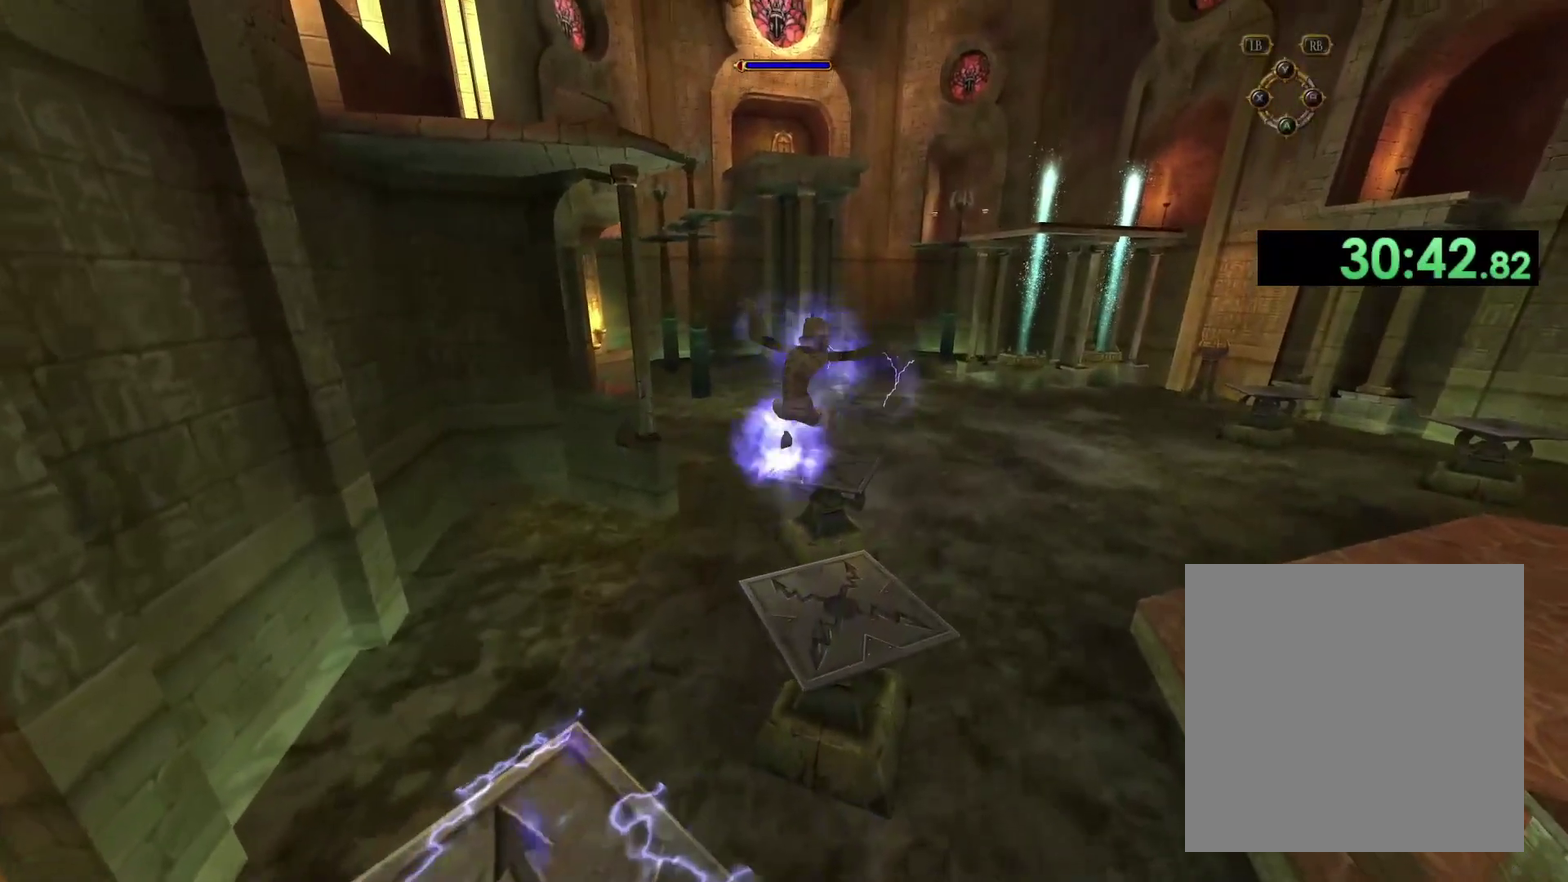
{"buttons": ["A"], "left_stick": "up", "right_stick": "center", "events": [[150, "left_stick", "up-right"], [283, "left_stick", "up"], [500, "A", "down"]]}
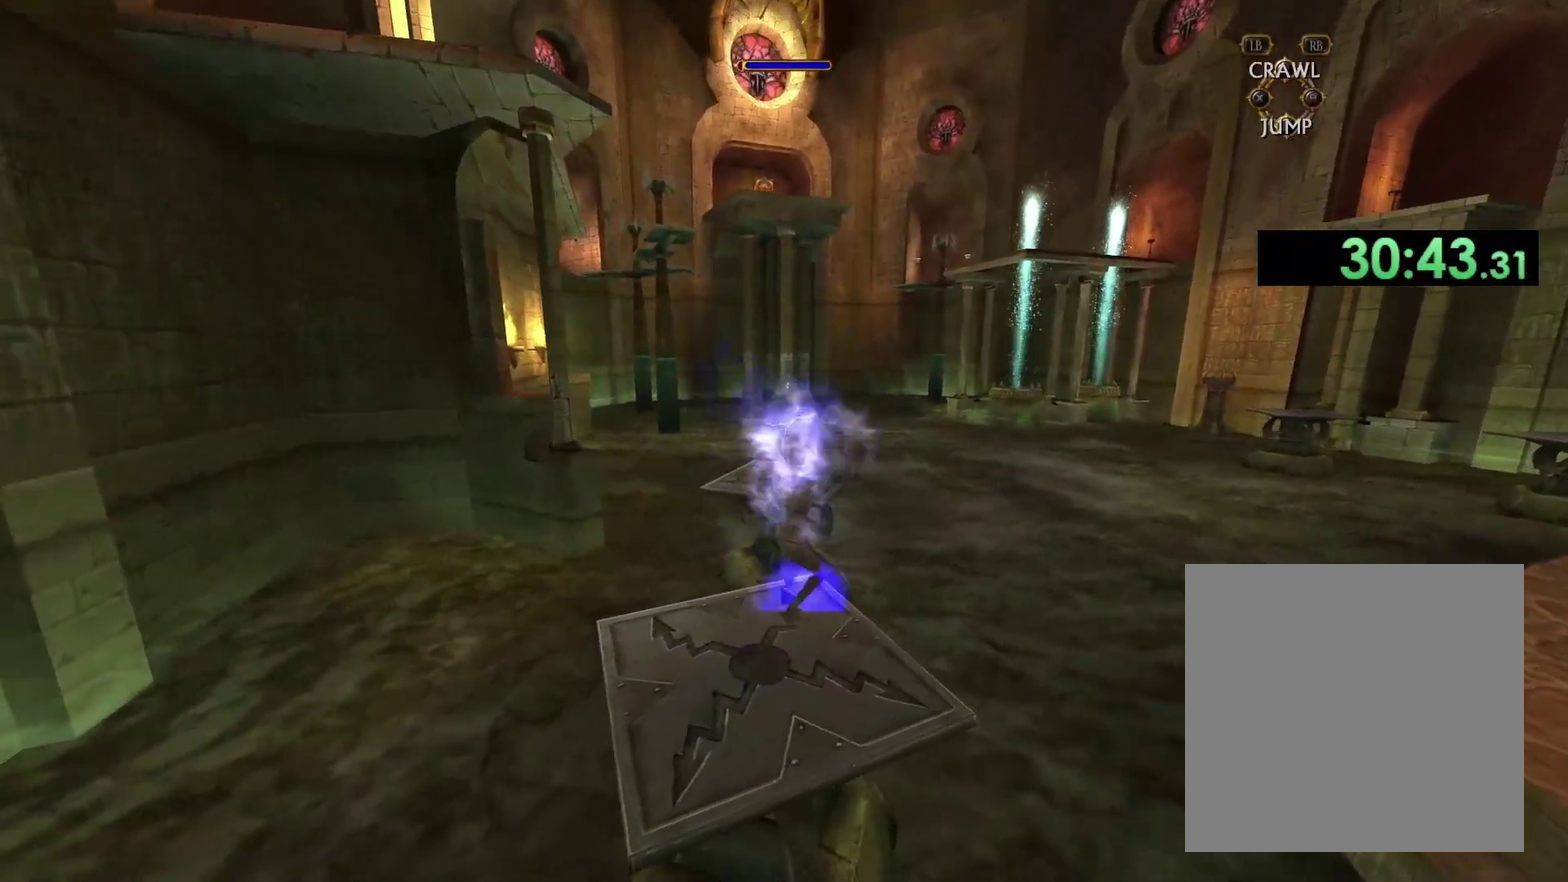
{"buttons": [], "left_stick": "up", "right_stick": "center", "events": [[383, "A", "up"]]}
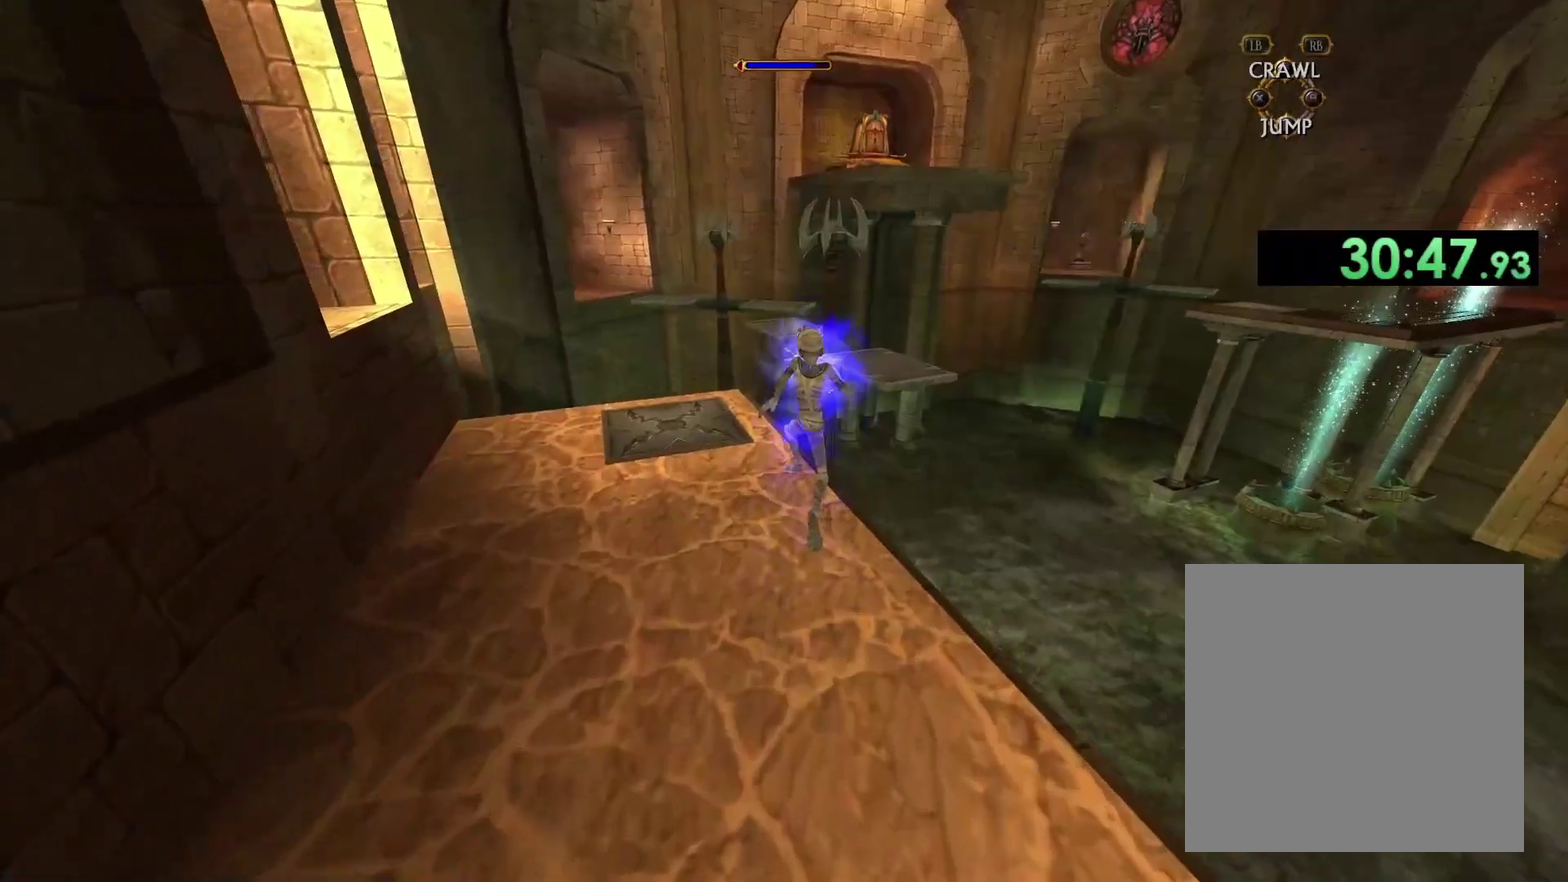
{"buttons": ["A"], "left_stick": "up-right", "right_stick": "center", "events": [[167, "left_stick", "up-right"], [200, "A", "down"]]}
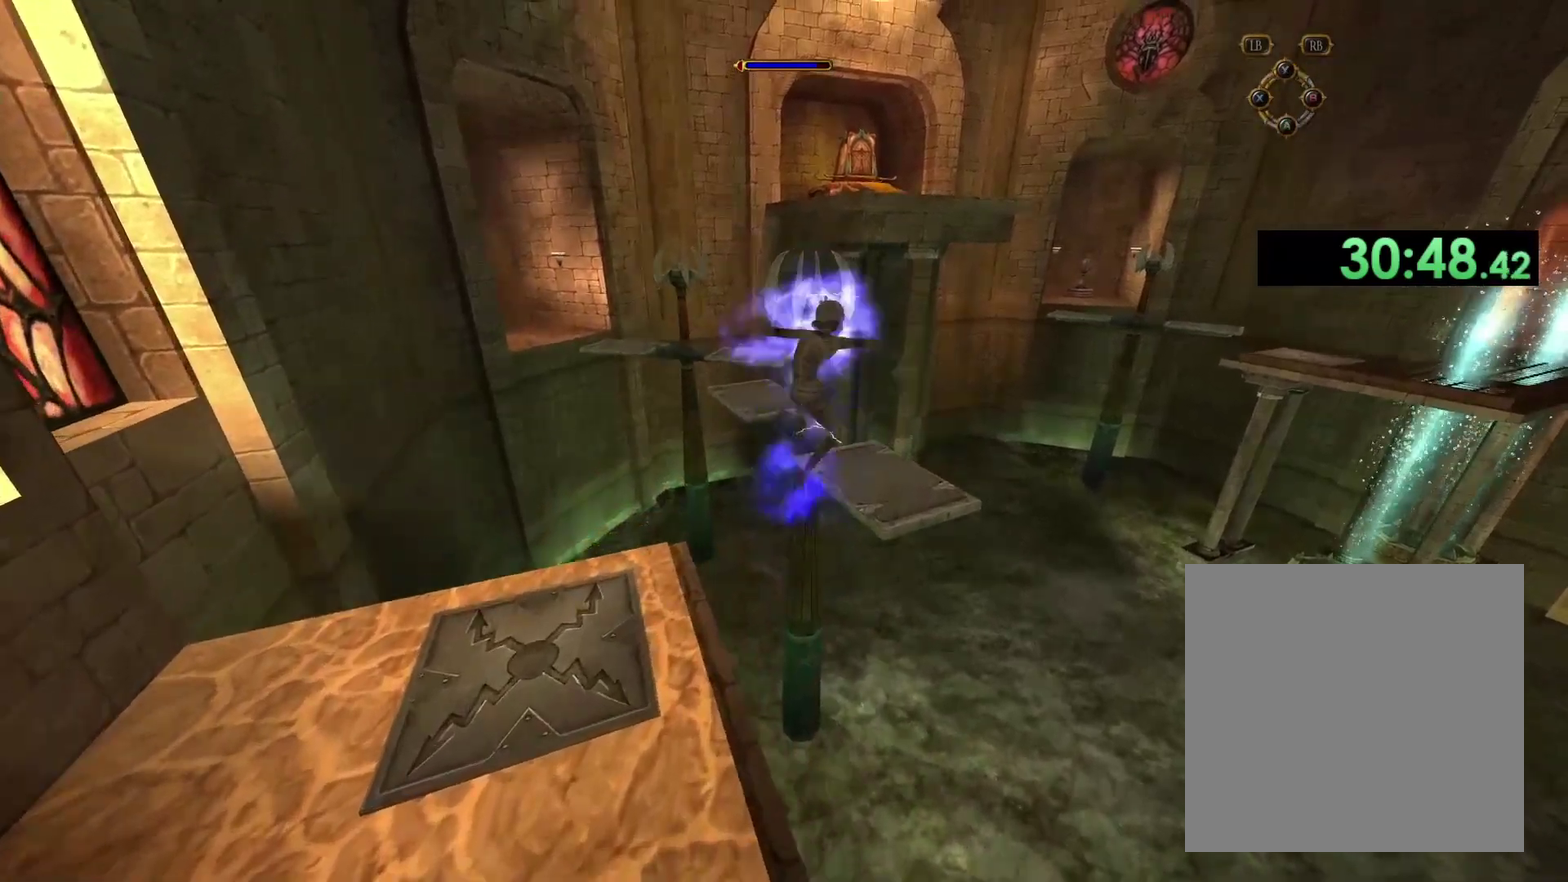
{"buttons": [], "left_stick": "up", "right_stick": "center", "events": [[183, "A", "up"], [200, "left_stick", "up"]]}
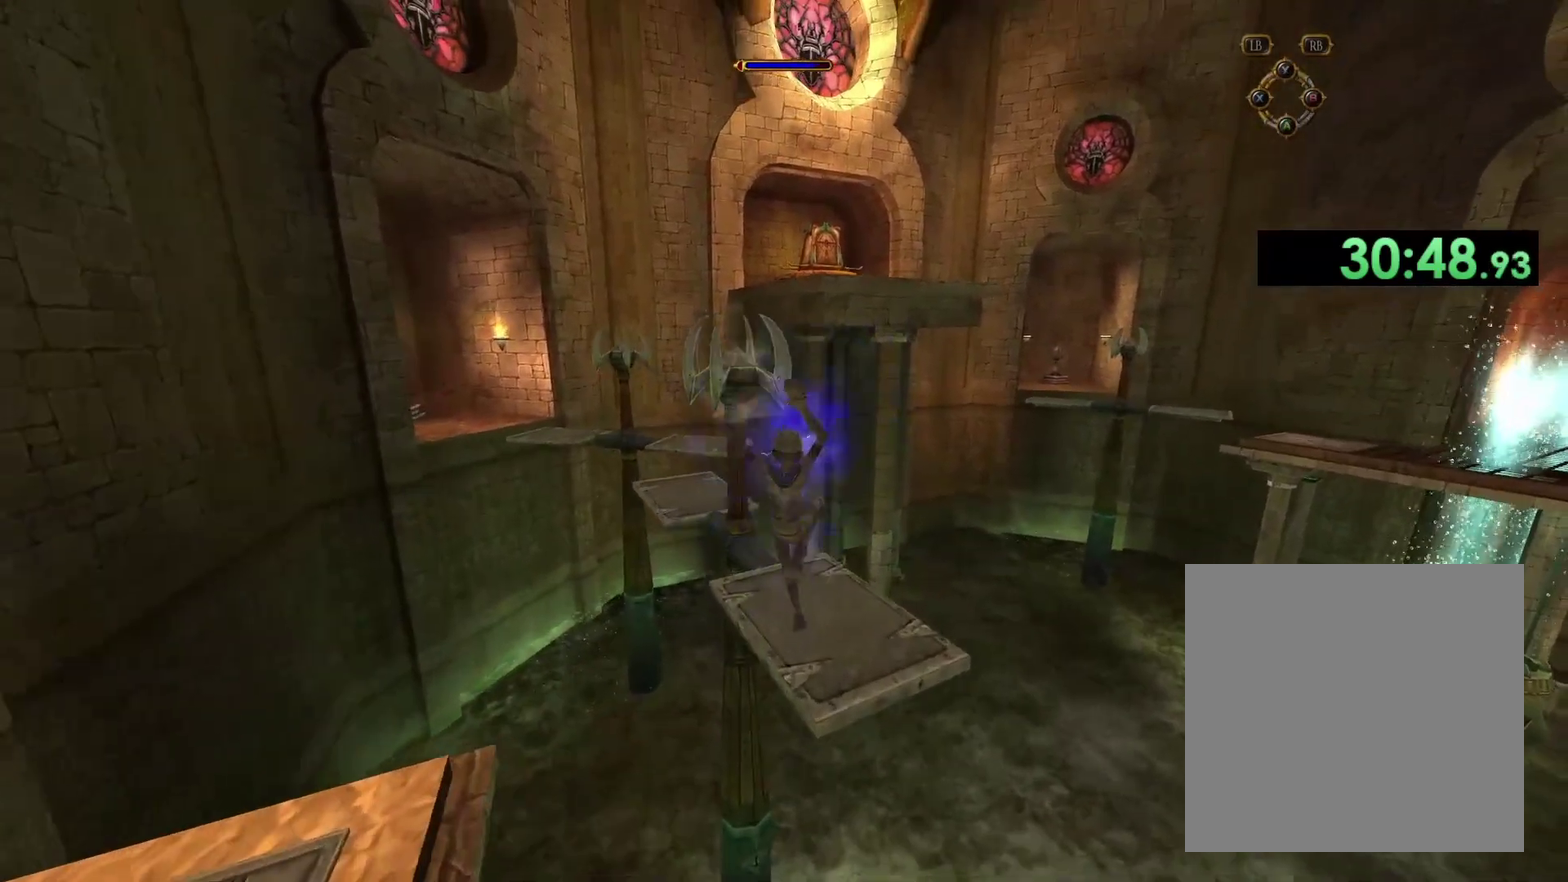
{"buttons": ["A"], "left_stick": "up", "right_stick": "center", "events": [[50, "right_stick", "down-left"], [167, "right_stick", "center"], [250, "left_stick", "up-right"], [317, "left_stick", "up"], [417, "A", "down"]]}
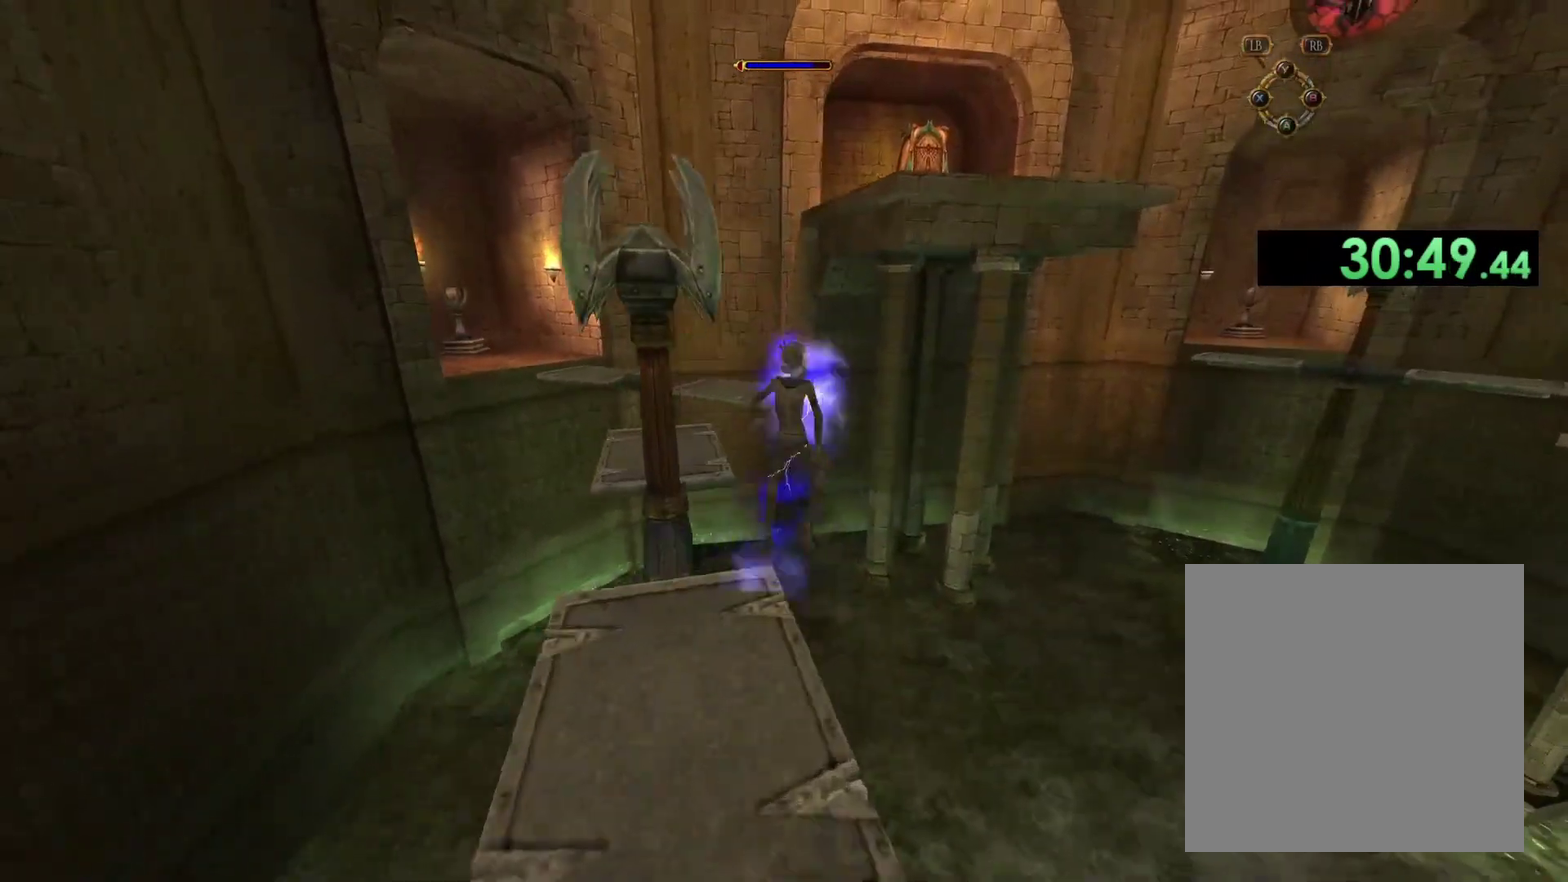
{"buttons": ["A"], "left_stick": "up-left", "right_stick": "center", "events": [[83, "left_stick", "up-left"]]}
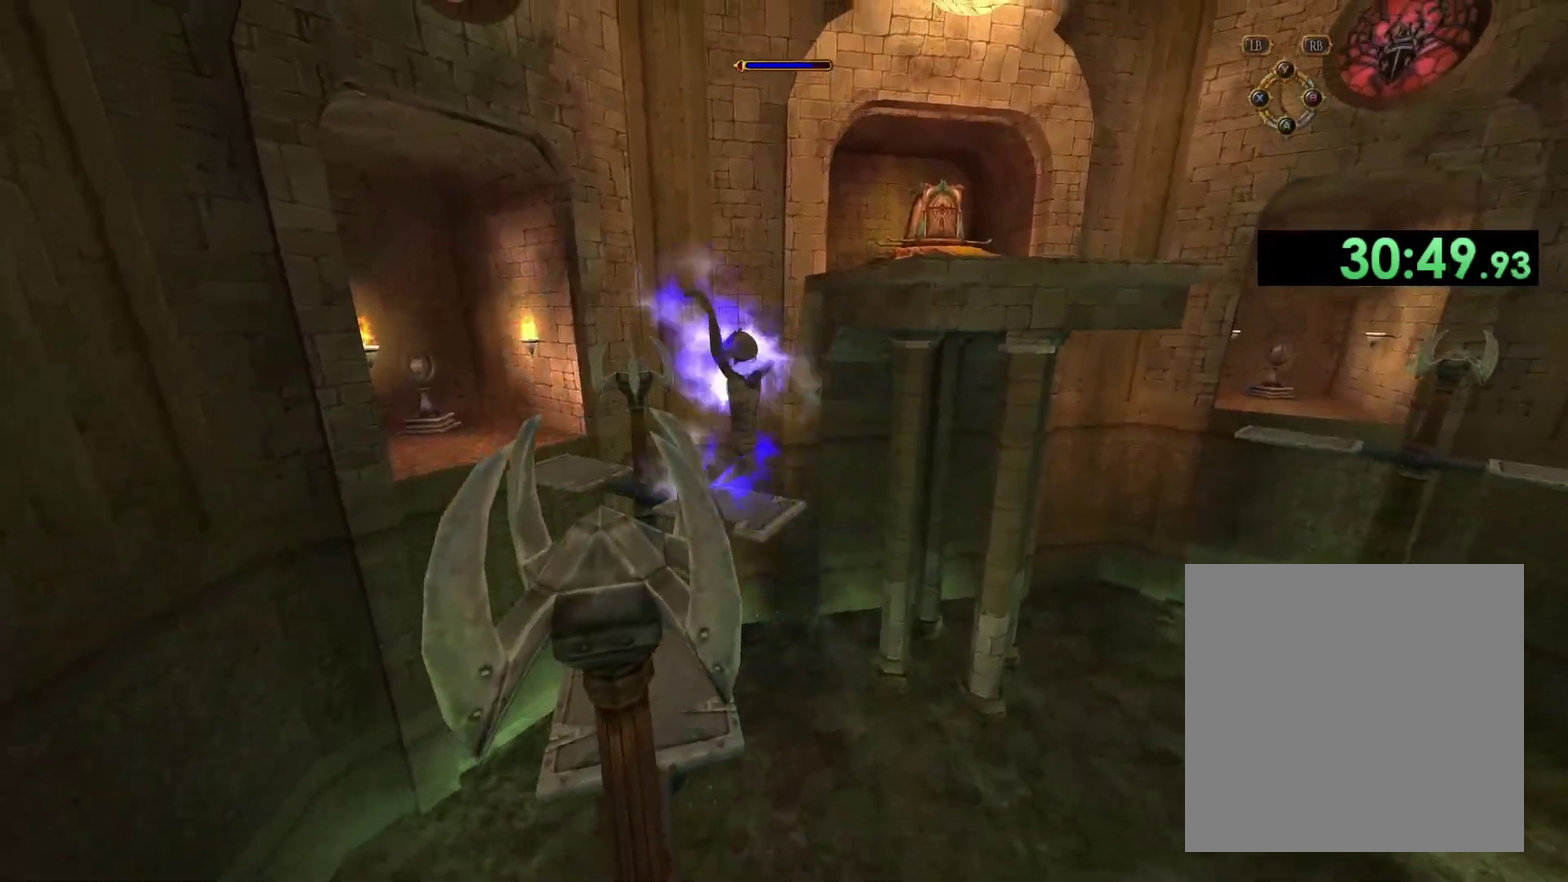
{"buttons": ["A"], "left_stick": "up", "right_stick": "center", "events": [[33, "A", "up"], [150, "left_stick", "up"], [450, "A", "down"]]}
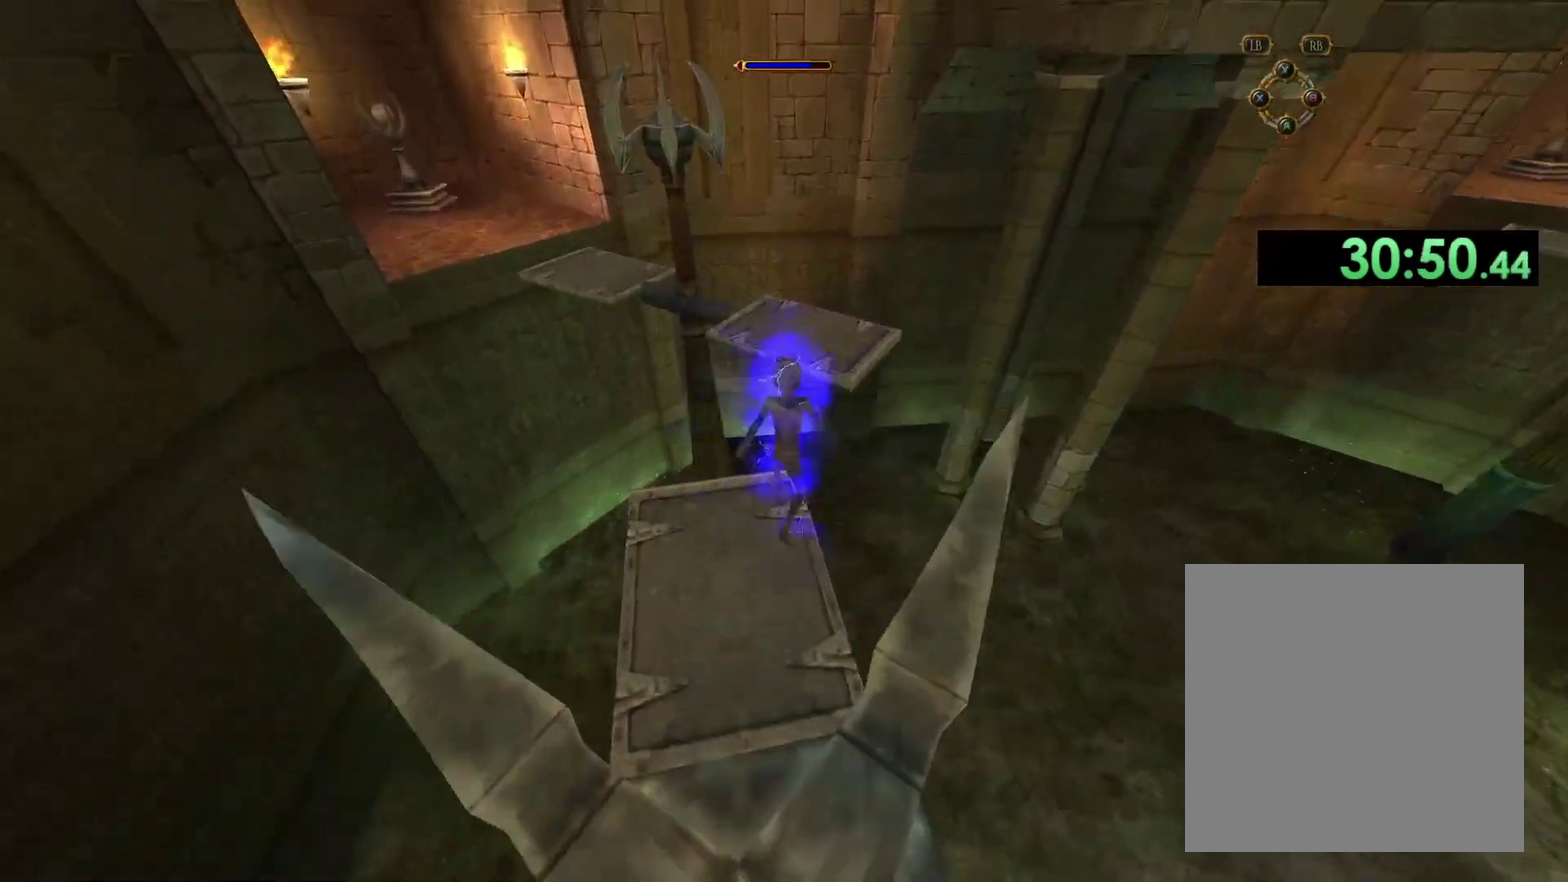
{"buttons": [], "left_stick": "up", "right_stick": "left", "events": [[233, "A", "up"], [383, "right_stick", "left"]]}
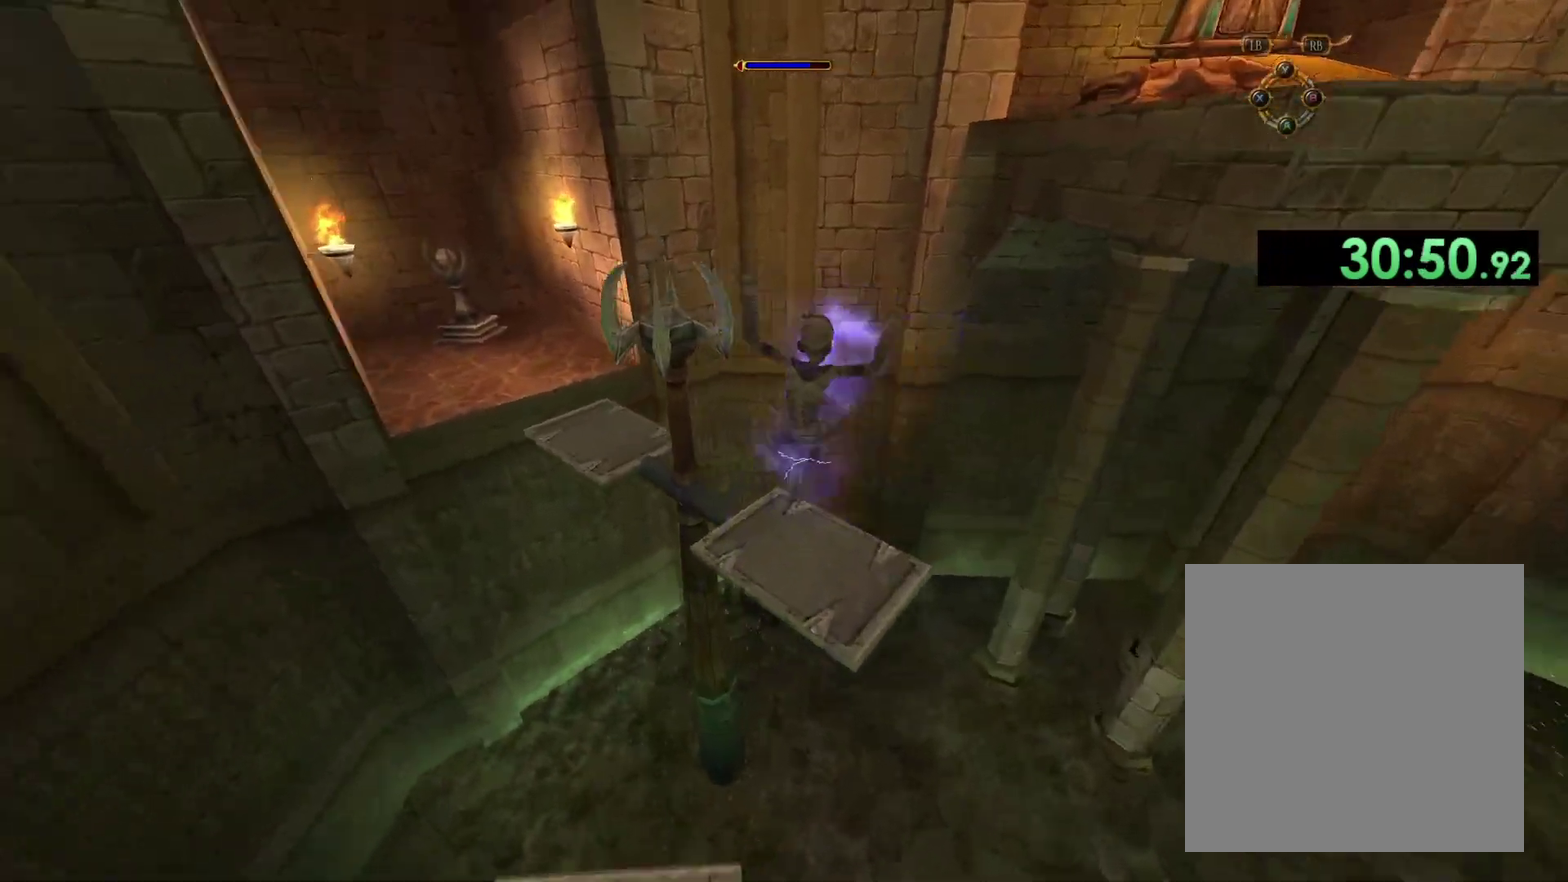
{"buttons": [], "left_stick": "up", "right_stick": "center", "events": [[100, "right_stick", "center"]]}
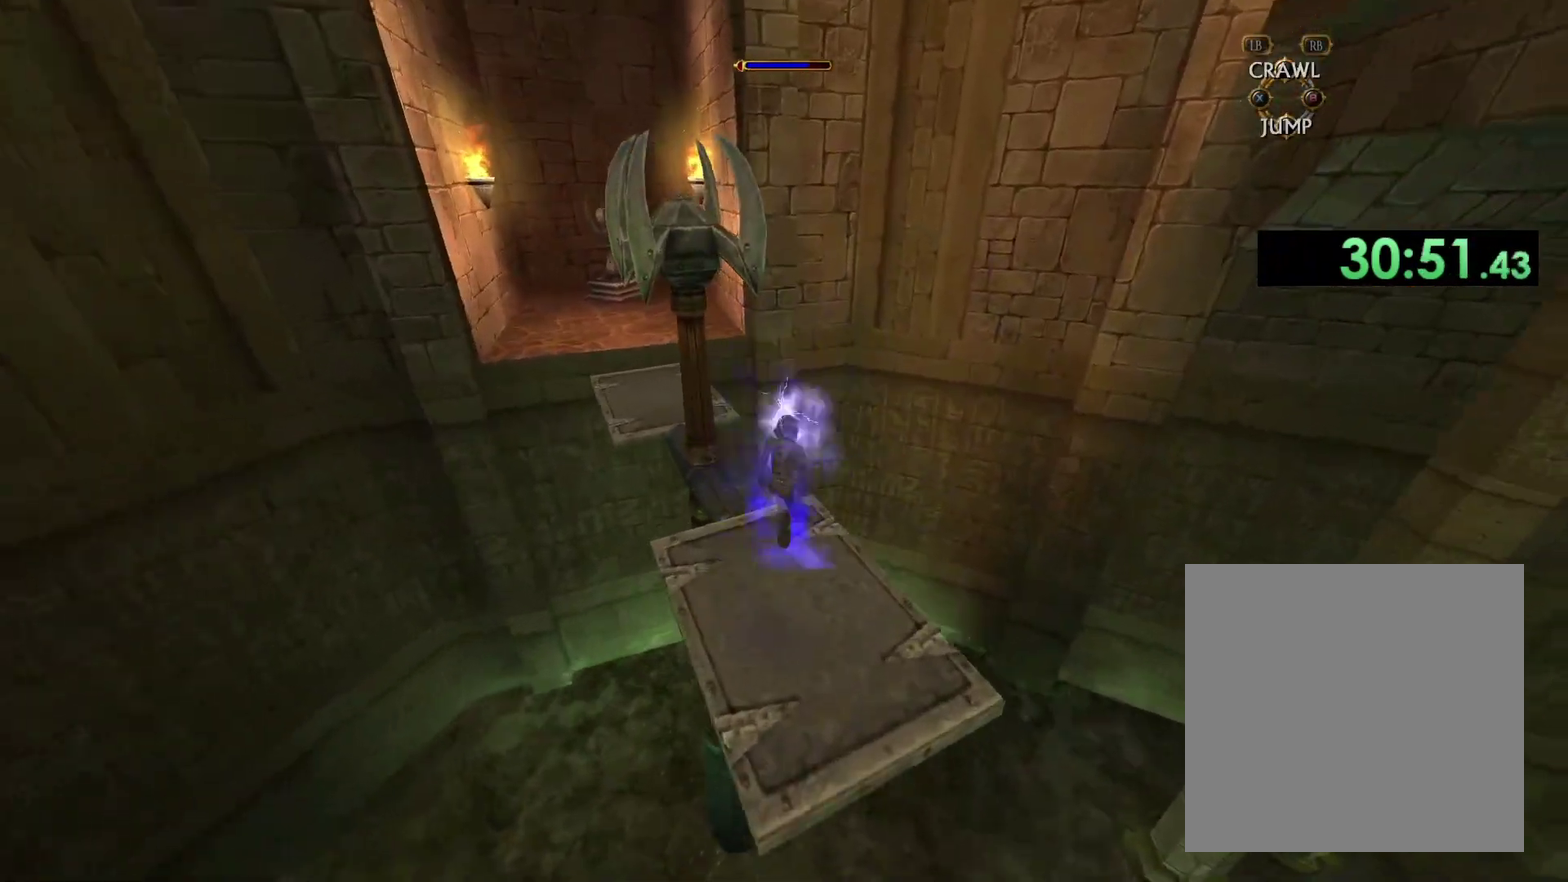
{"buttons": ["A"], "left_stick": "up-left", "right_stick": "center", "events": [[83, "A", "down"], [217, "left_stick", "up-left"]]}
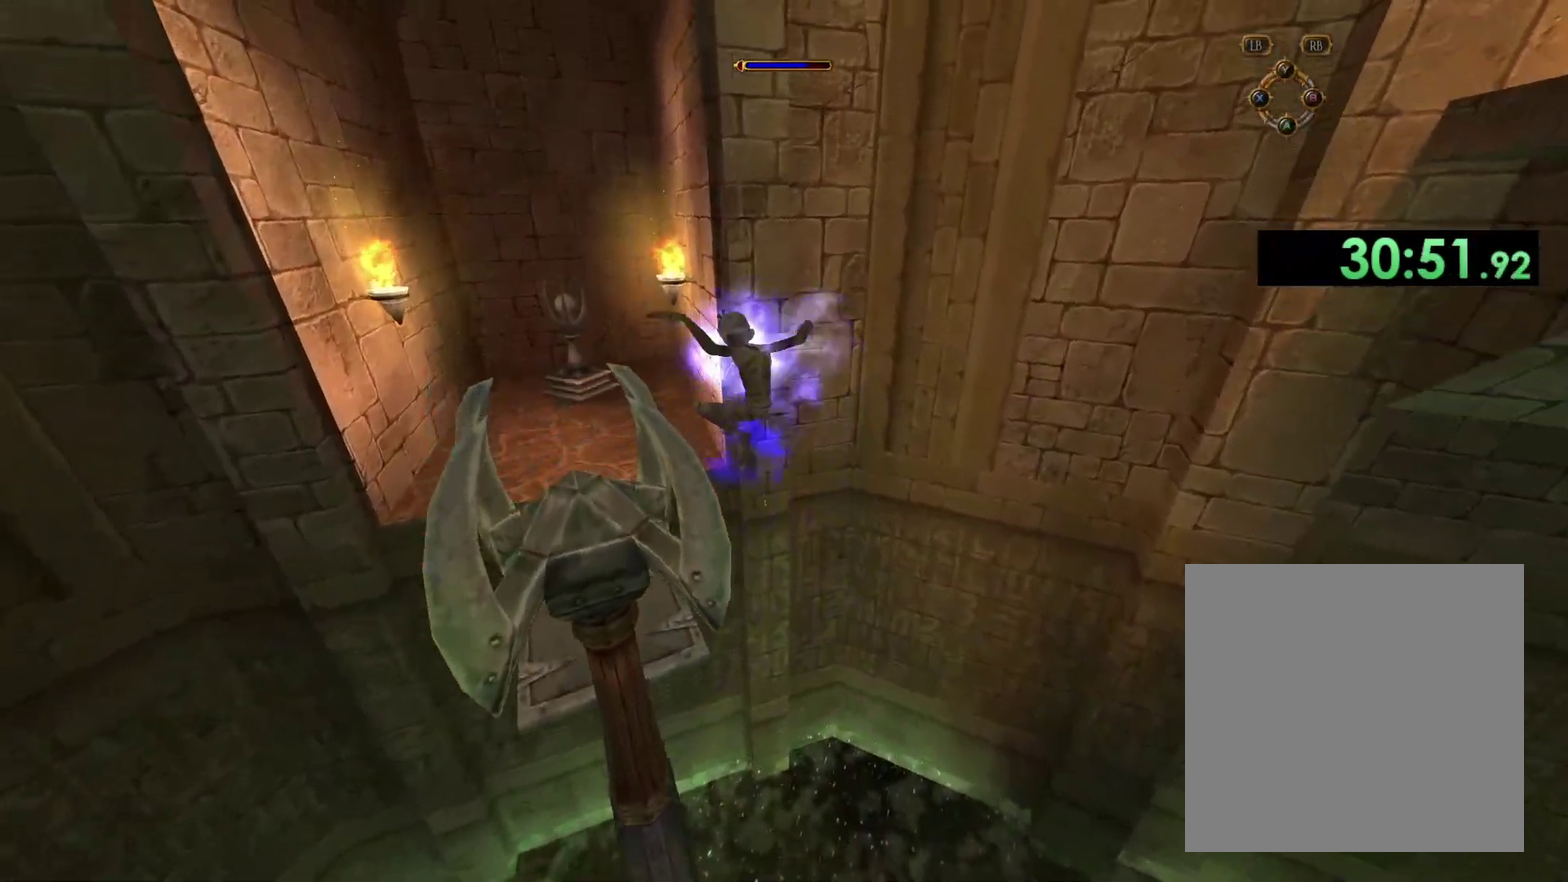
{"buttons": [], "left_stick": "up", "right_stick": "center", "events": [[50, "left_stick", "left"], [200, "A", "up"], [267, "left_stick", "up-left"], [417, "left_stick", "up"]]}
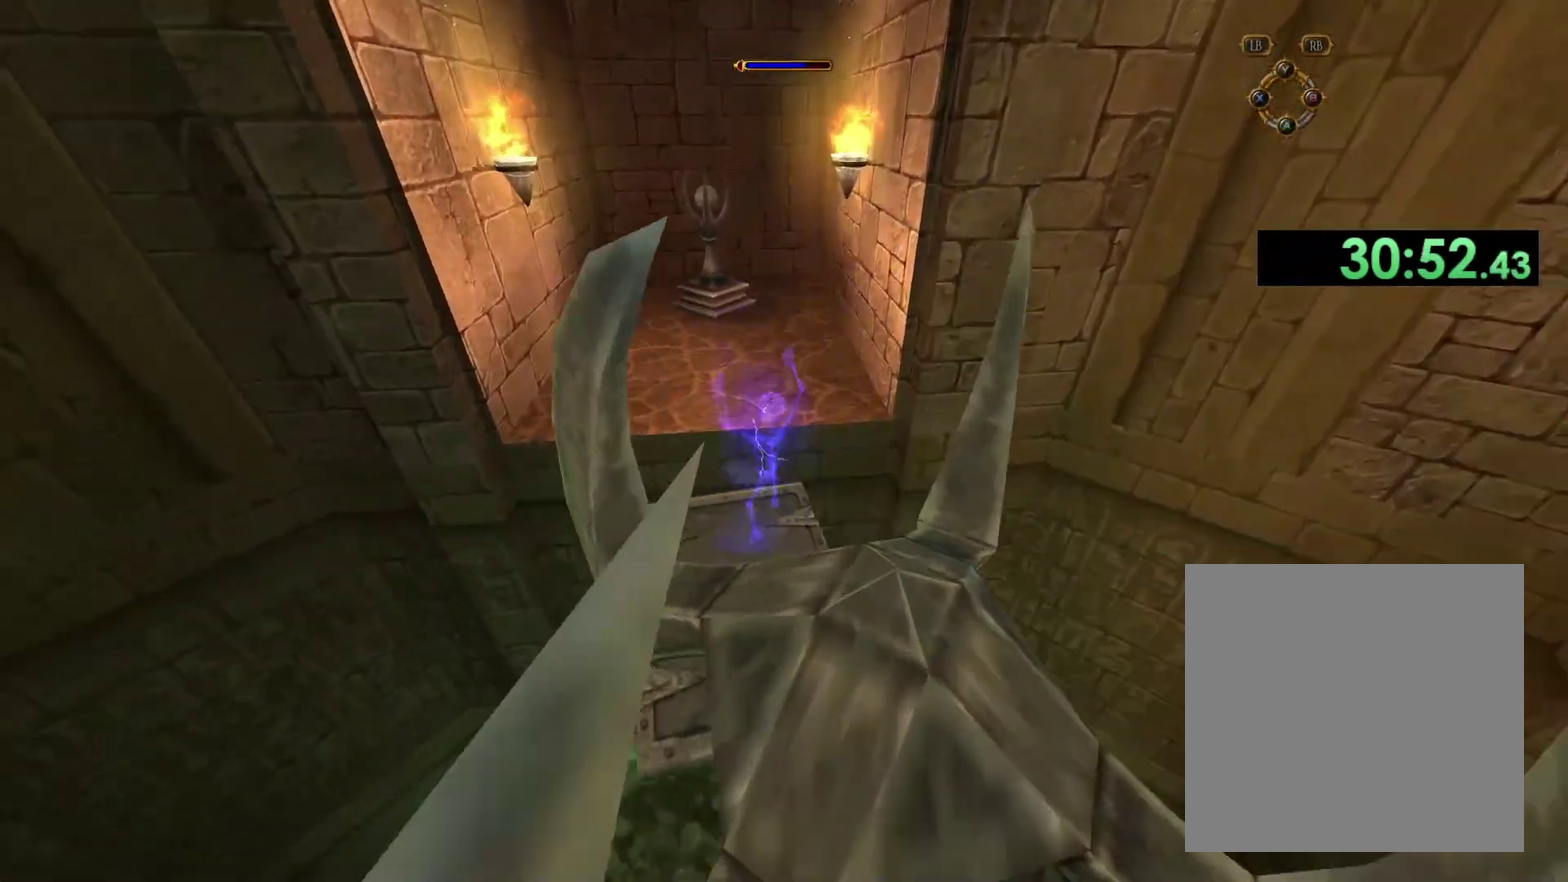
{"buttons": [], "left_stick": "up", "right_stick": "center", "events": [[67, "A", "down"], [350, "A", "up"]]}
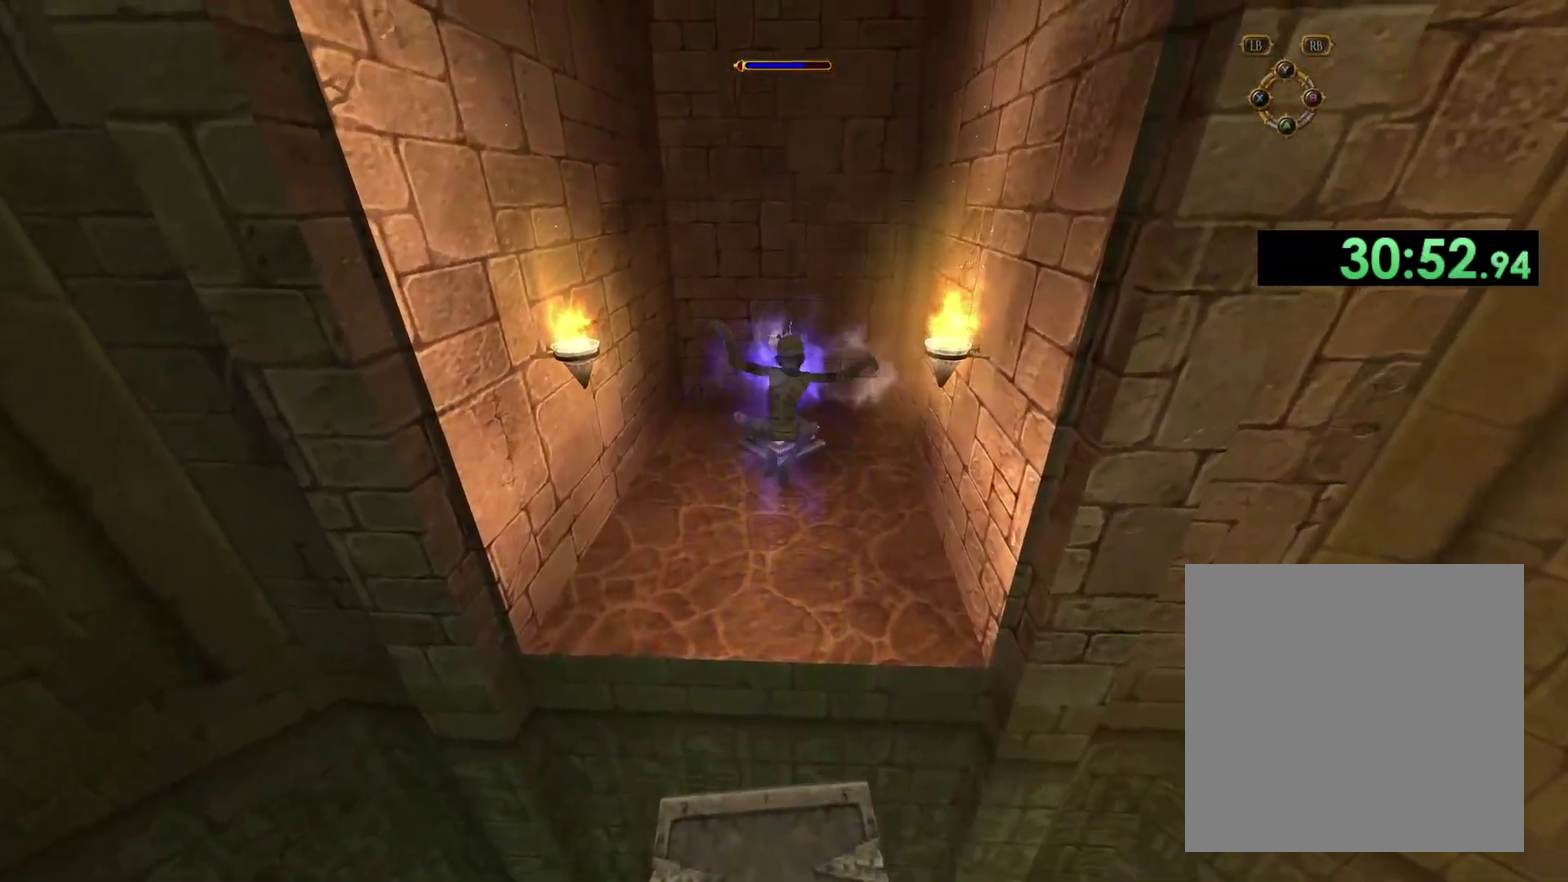
{"buttons": [], "left_stick": "up", "right_stick": "left", "events": [[300, "right_stick", "down-left"], [383, "right_stick", "left"]]}
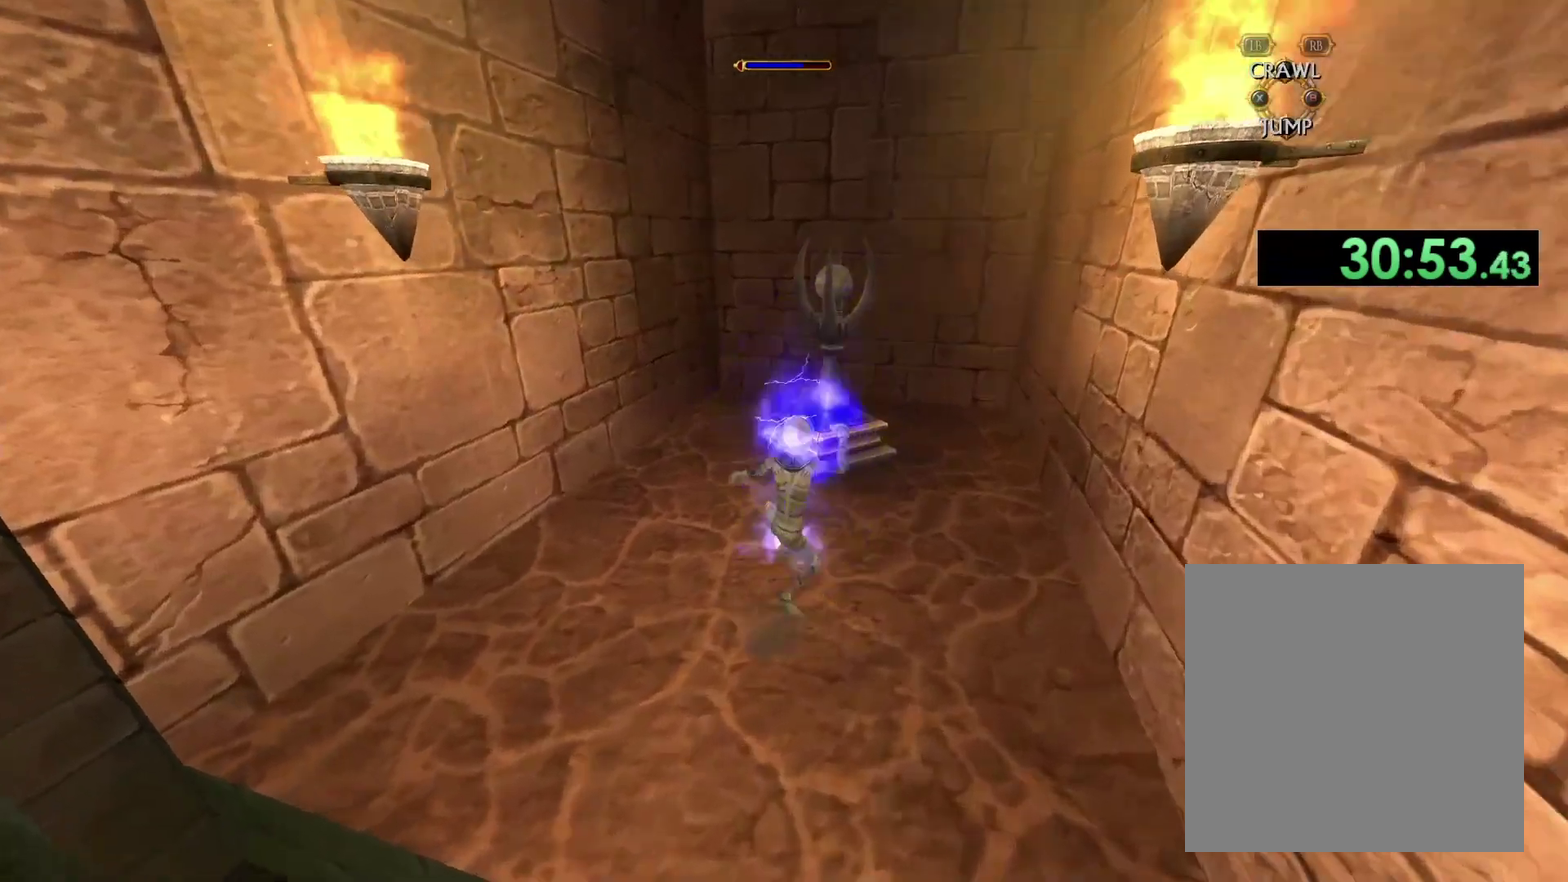
{"buttons": [], "left_stick": "left", "right_stick": "left", "events": [[350, "left_stick", "up-left"], [433, "left_stick", "left"]]}
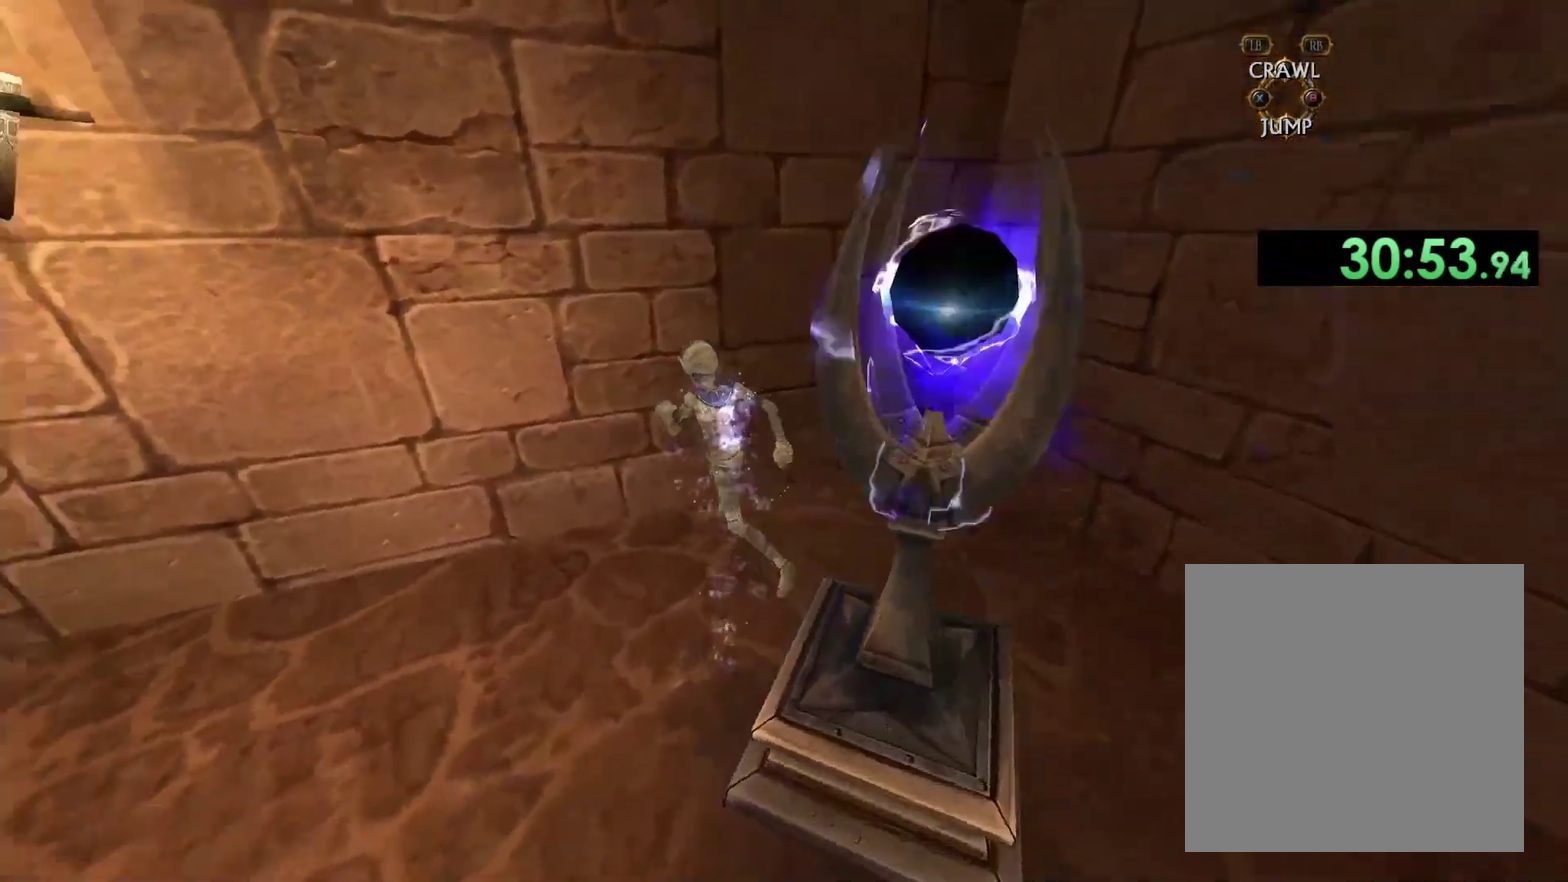
{"buttons": [], "left_stick": "up-left", "right_stick": "center", "events": [[67, "left_stick", "down-left"], [217, "left_stick", "left"], [400, "left_stick", "up-left"], [400, "right_stick", "center"]]}
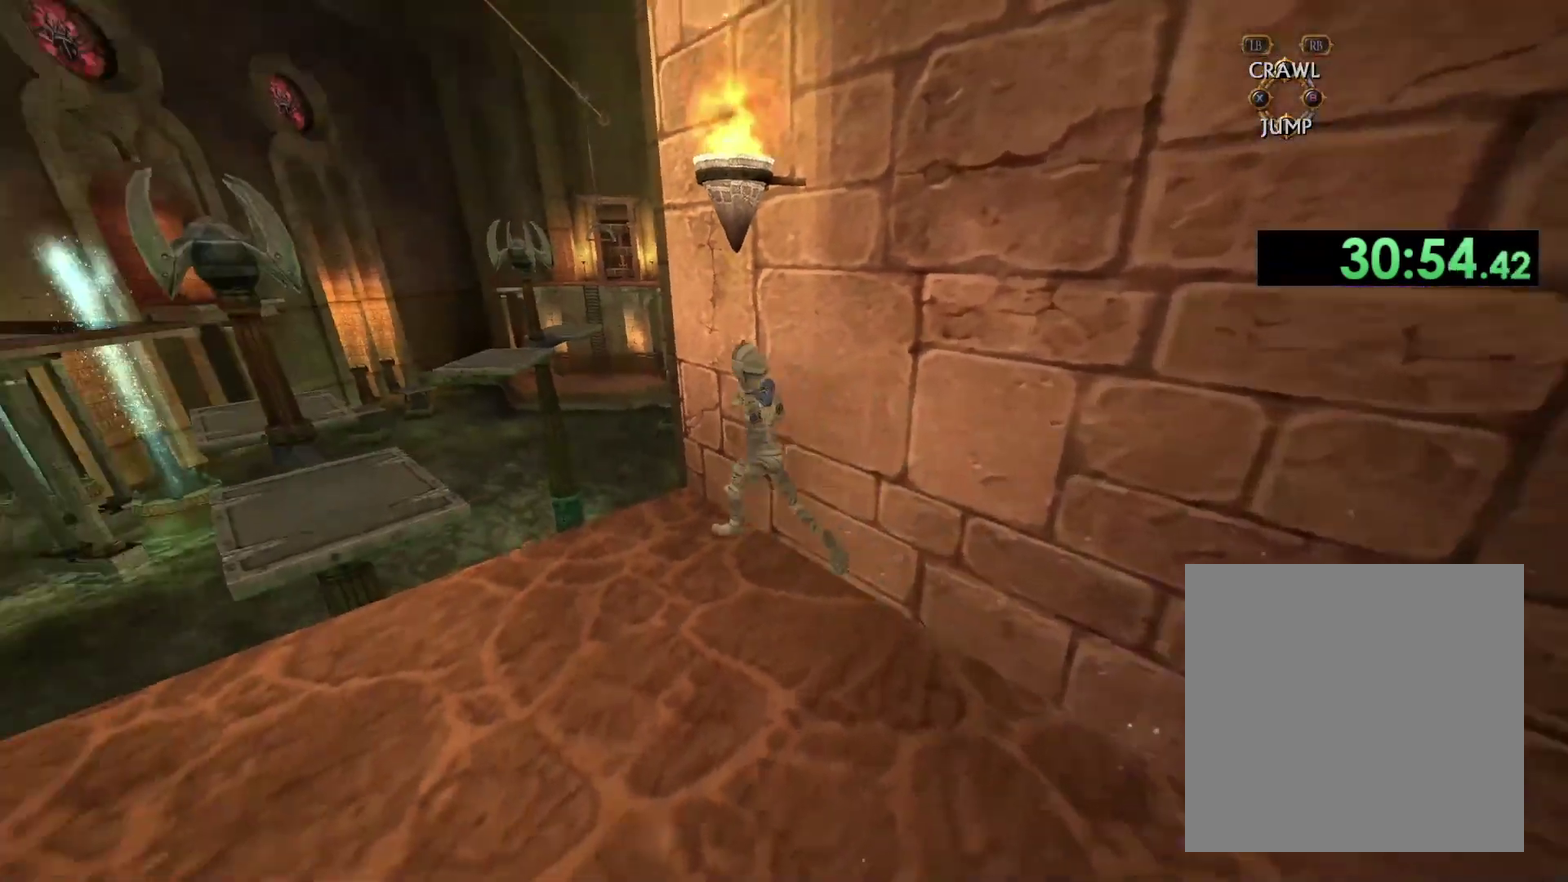
{"buttons": [], "left_stick": "up", "right_stick": "center", "events": [[283, "left_stick", "up"], [433, "left_stick", "up-left"], [500, "left_stick", "up"]]}
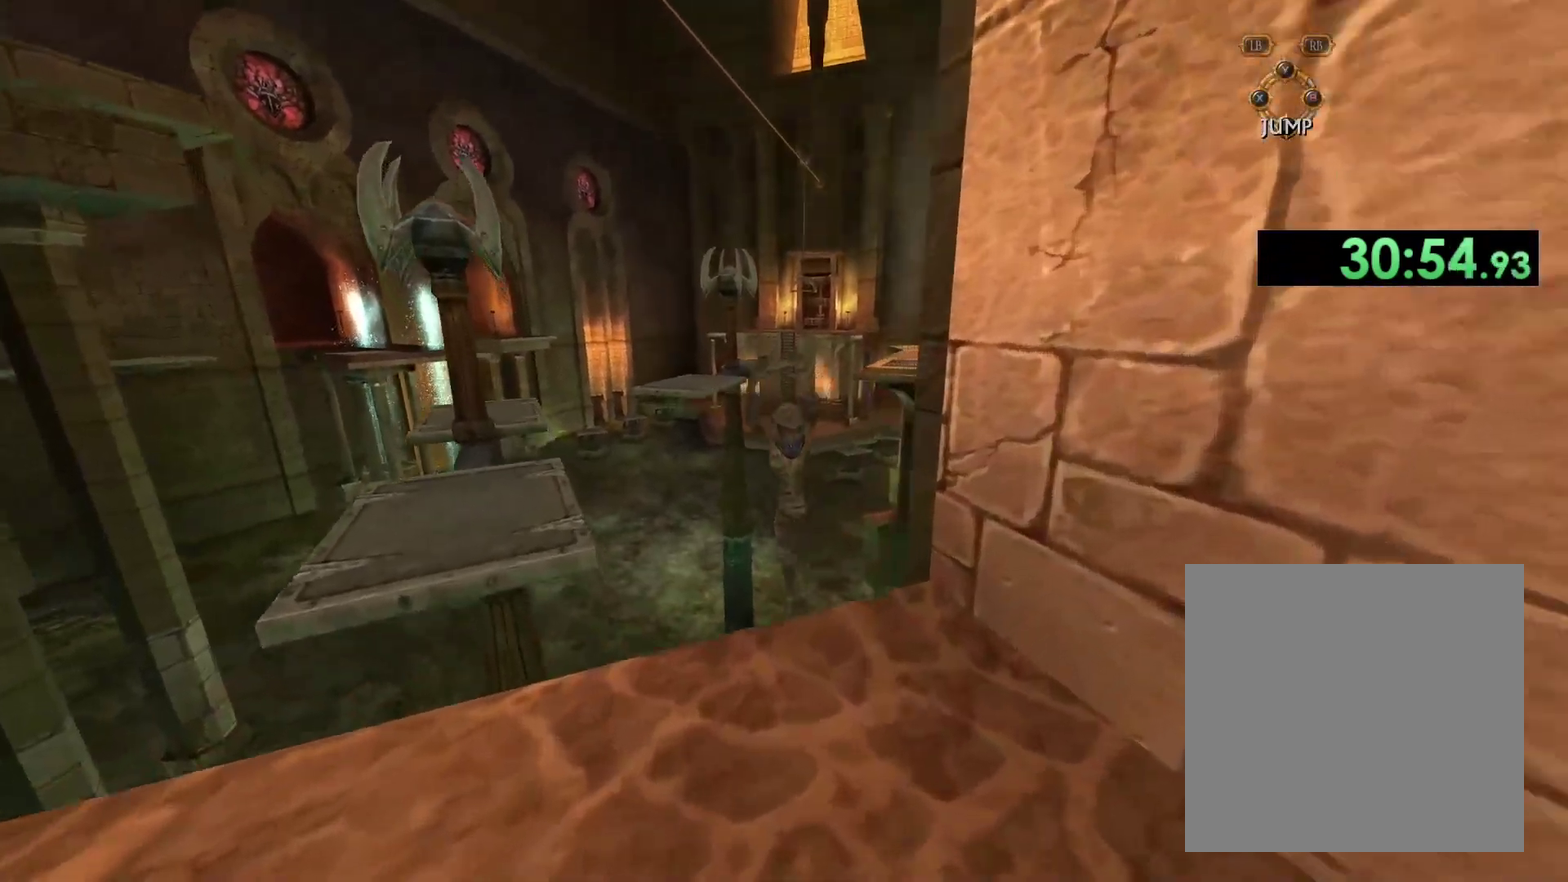
{"buttons": [], "left_stick": "up", "right_stick": "center", "events": []}
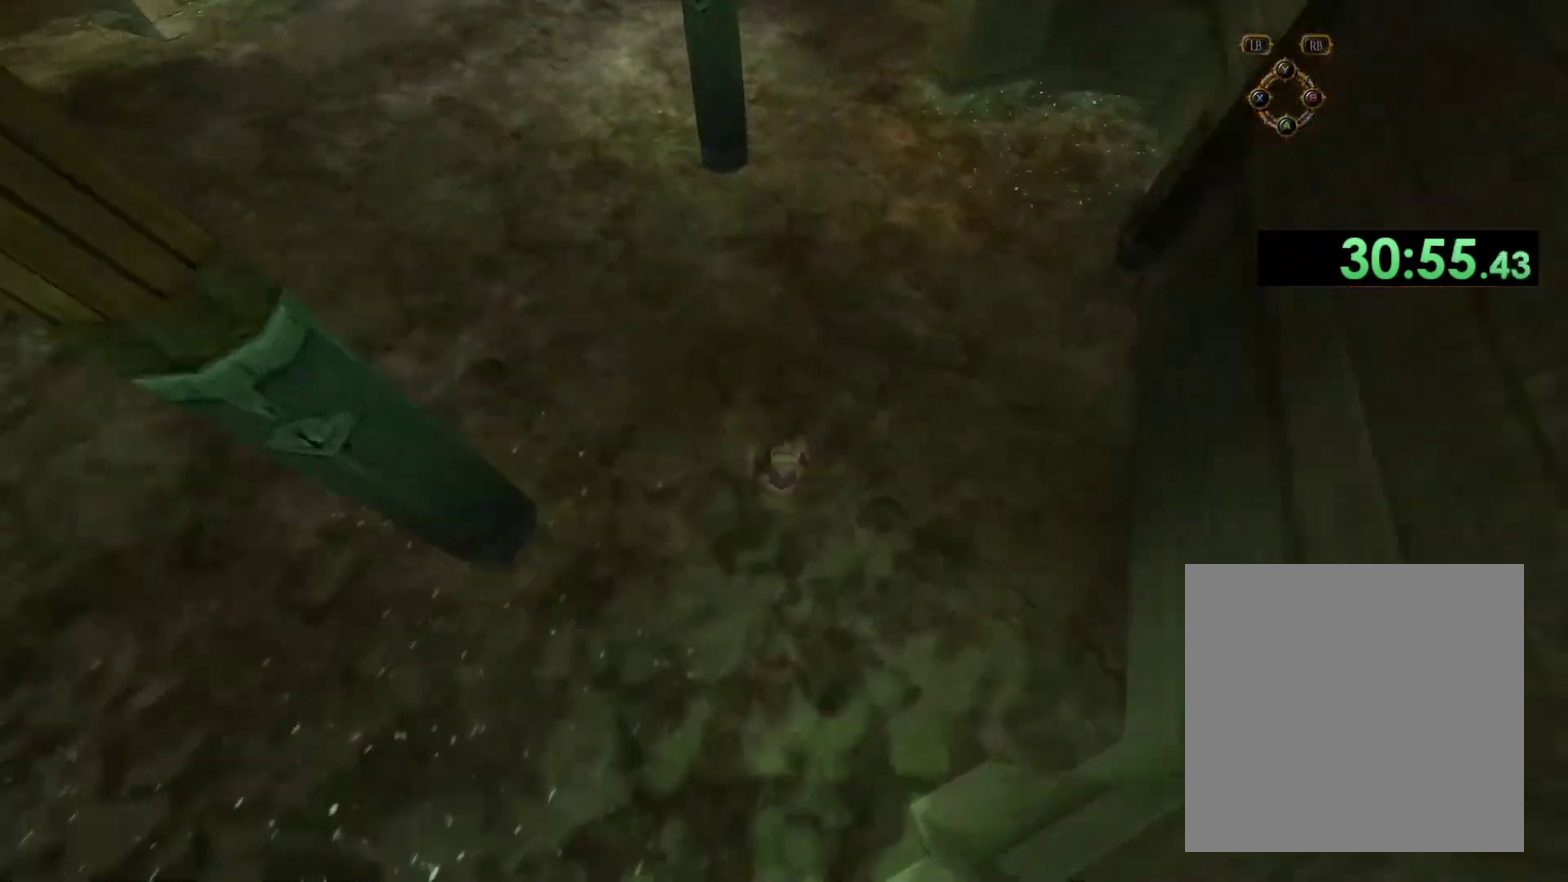
{"buttons": [], "left_stick": "up", "right_stick": "up", "events": [[483, "right_stick", "up"]]}
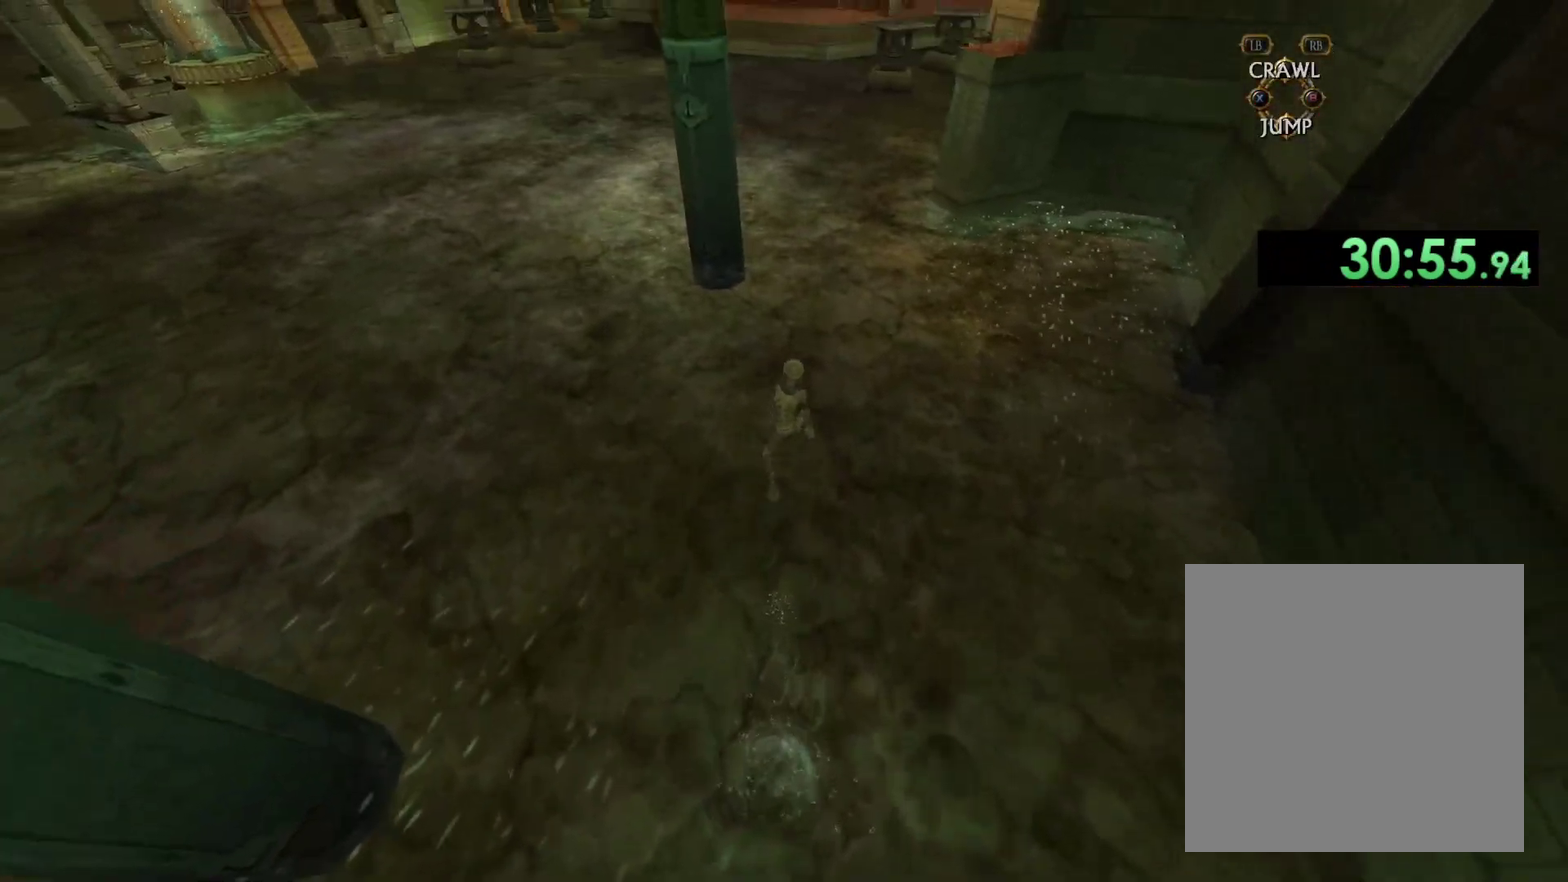
{"buttons": [], "left_stick": "up", "right_stick": "center", "events": [[350, "right_stick", "center"]]}
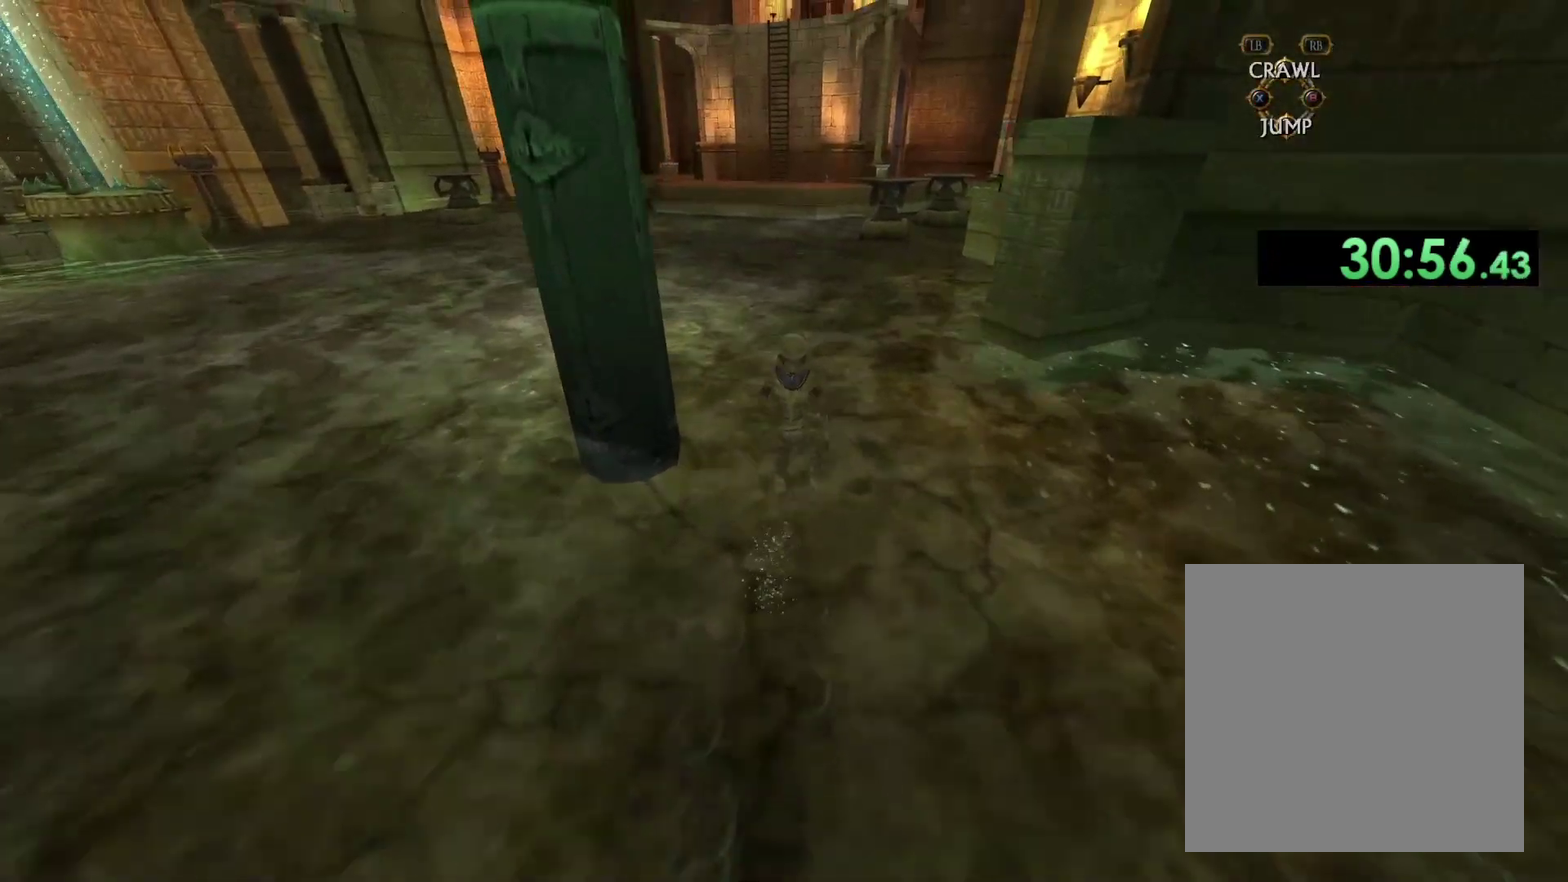
{"buttons": [], "left_stick": "up", "right_stick": "up", "events": [[350, "right_stick", "up"]]}
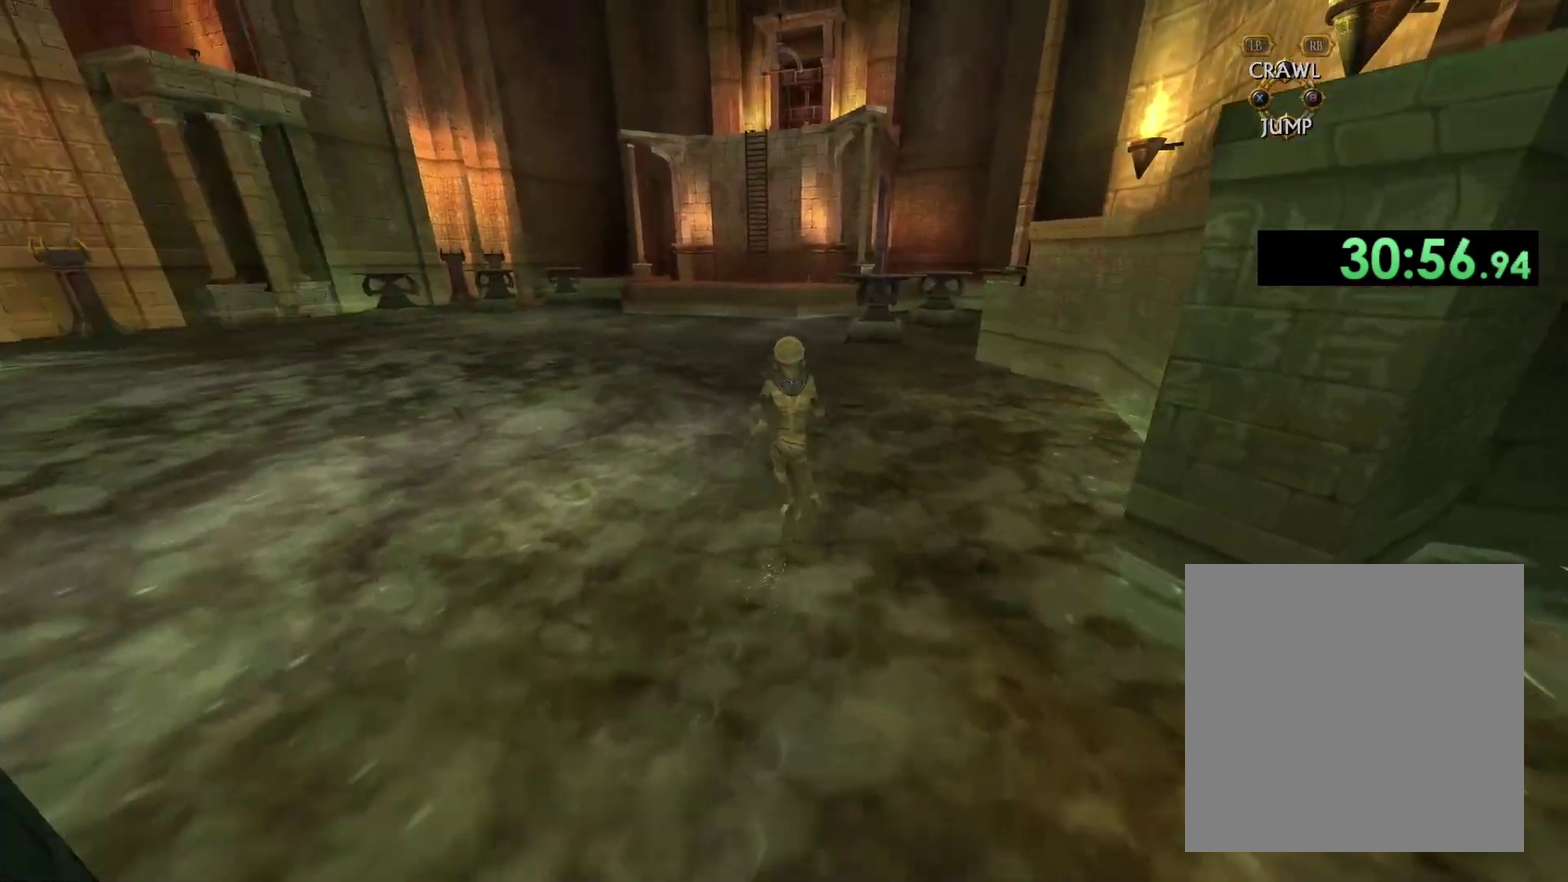
{"buttons": [], "left_stick": "up", "right_stick": "center", "events": [[50, "right_stick", "center"]]}
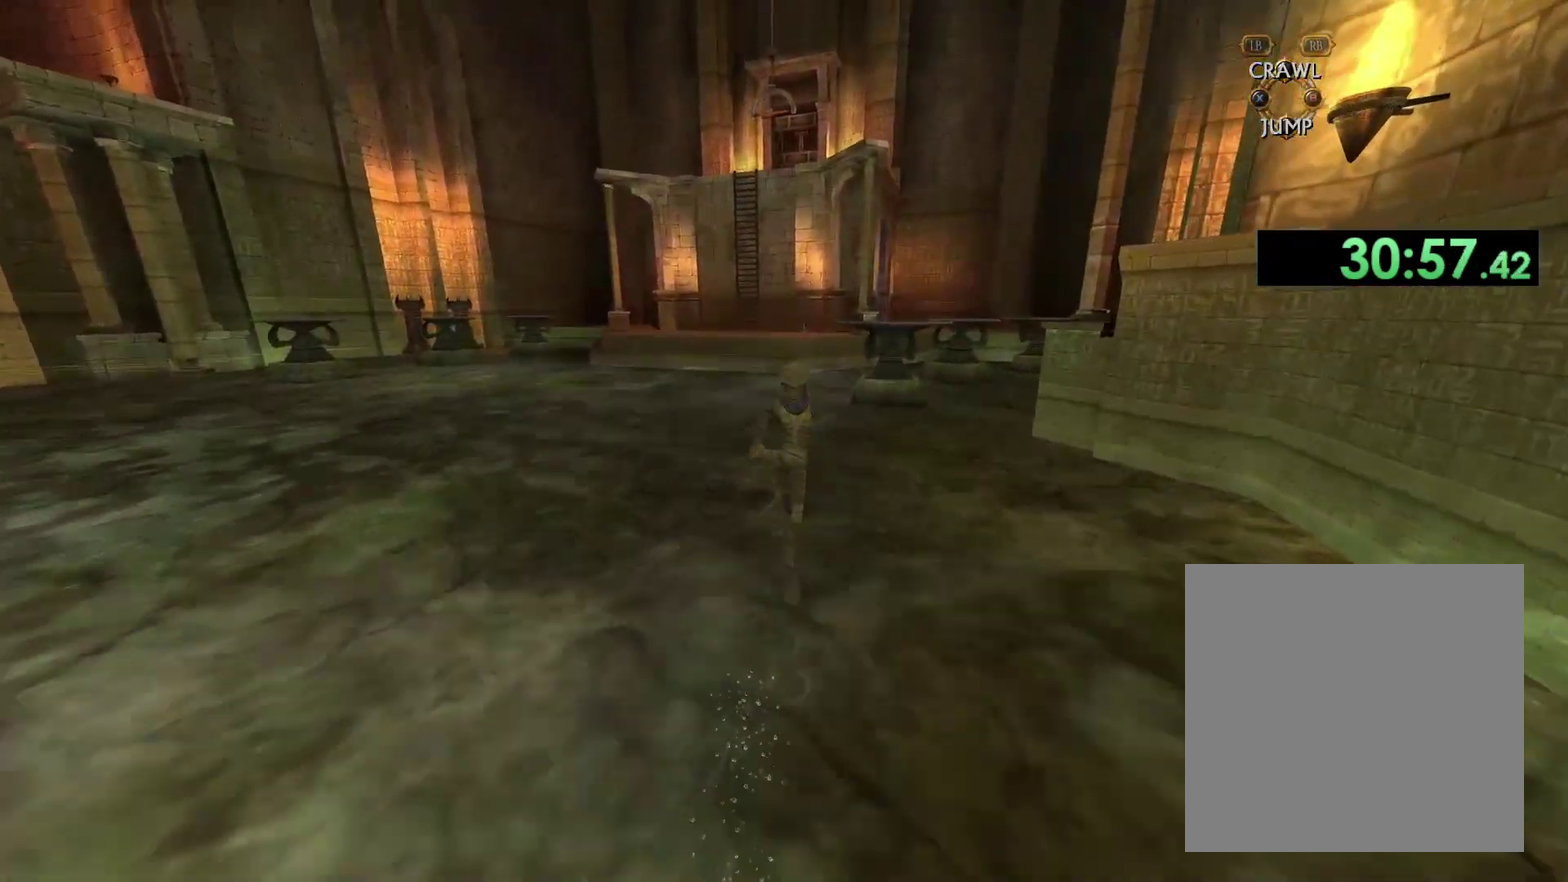
{"buttons": [], "left_stick": "up", "right_stick": "center", "events": []}
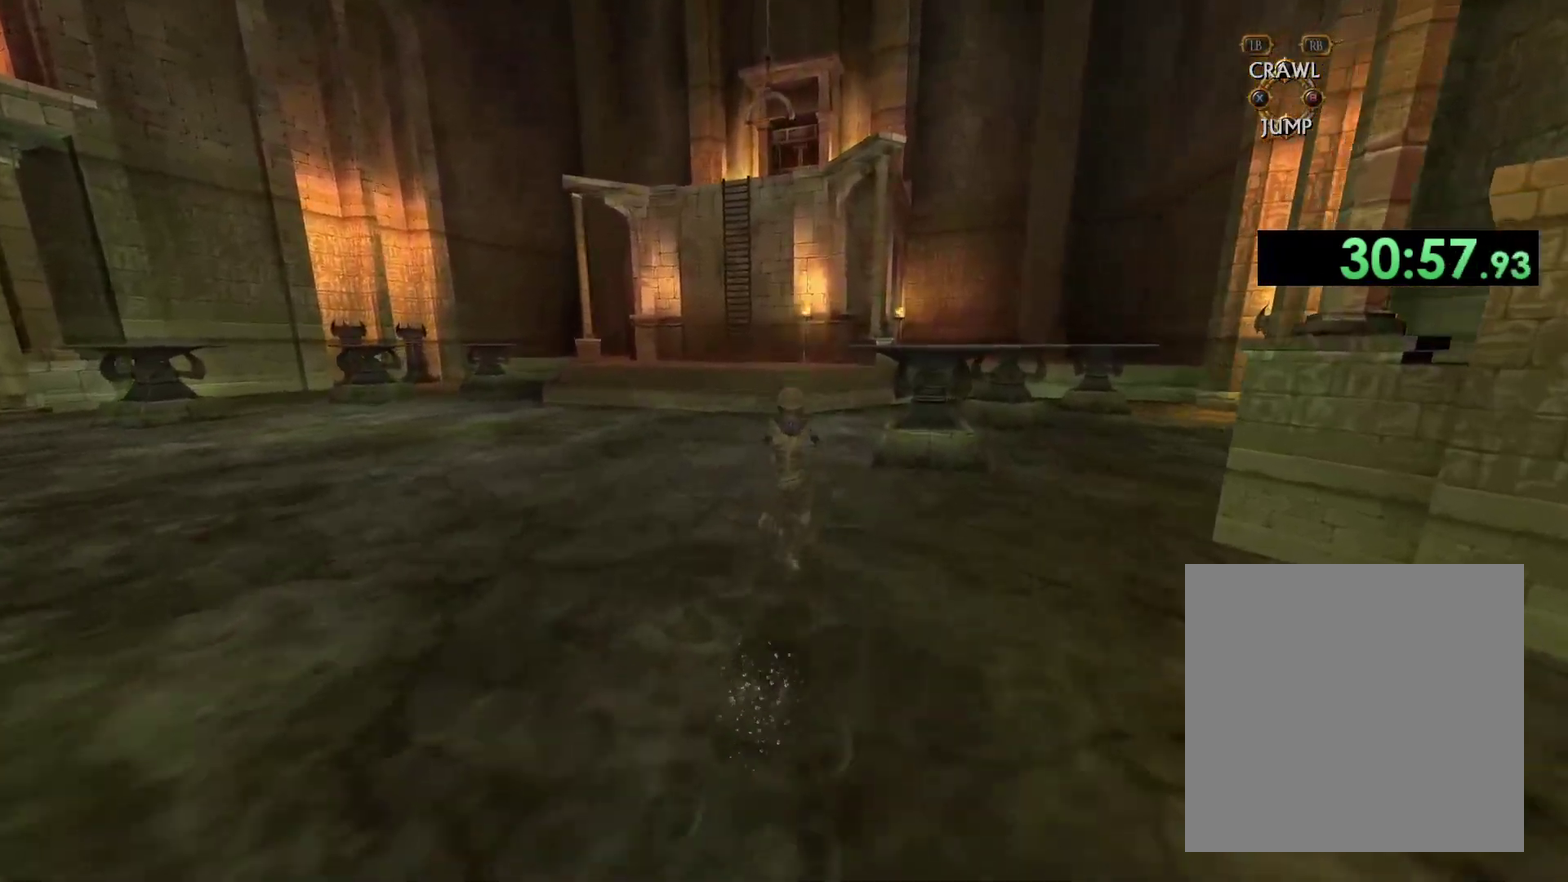
{"buttons": [], "left_stick": "up", "right_stick": "center", "events": []}